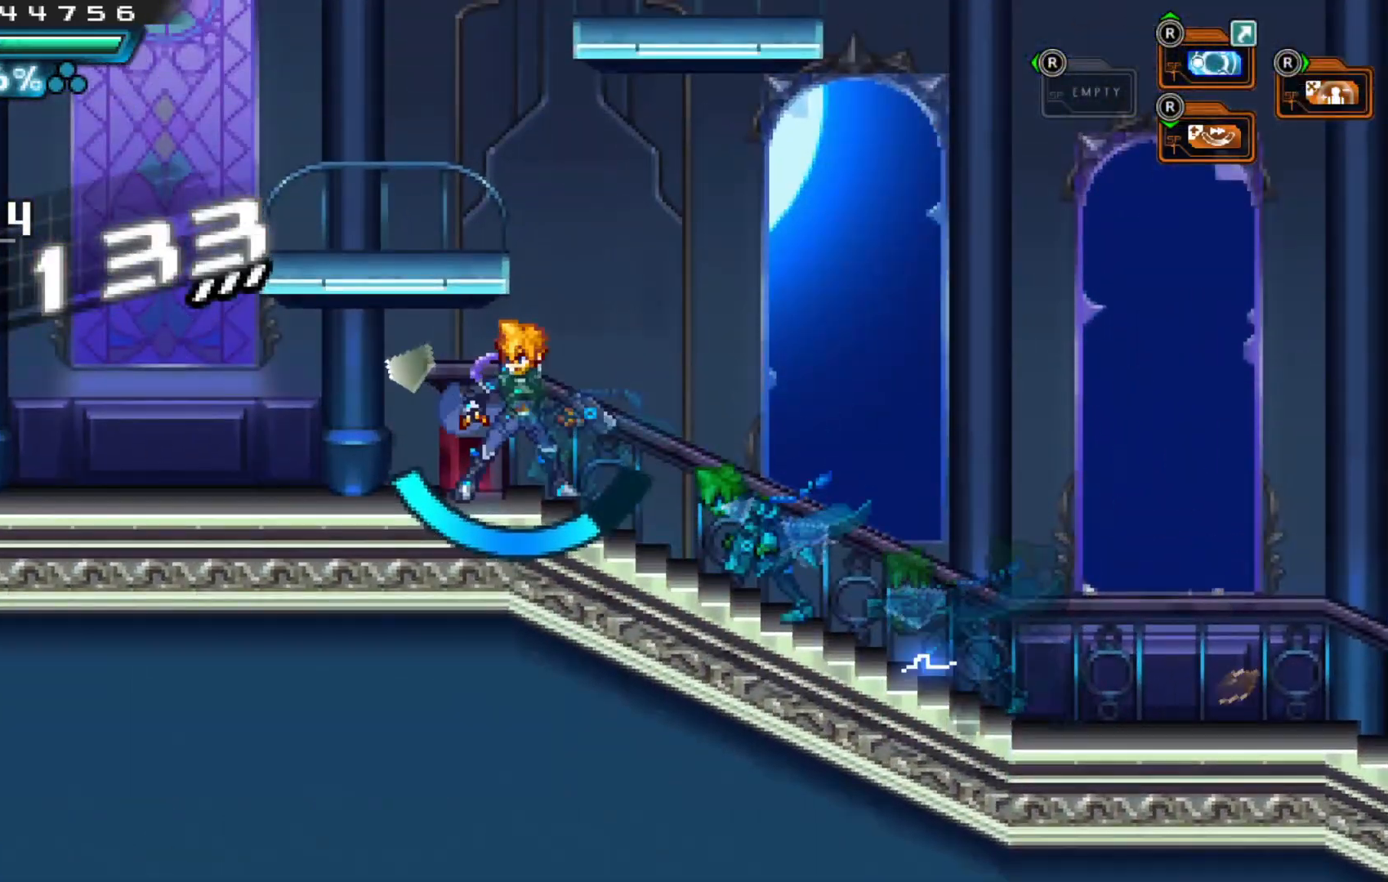
Gameplay with a controller (Xbox layout); each line is a JSON object with the inputs held at the frame after it (dt_ms = milliseconds from this image to that frame). "events" lists button and stick changes between this image and that frame as [ms after this image, input, new state], when the widget could be followed in between. Not read: HOME L1 L3 R2 R3.
{"dt_ms": 500, "buttons": [], "left_stick": "center", "right_stick": "center", "events": [[17, "X", "down"], [100, "X", "up"]]}
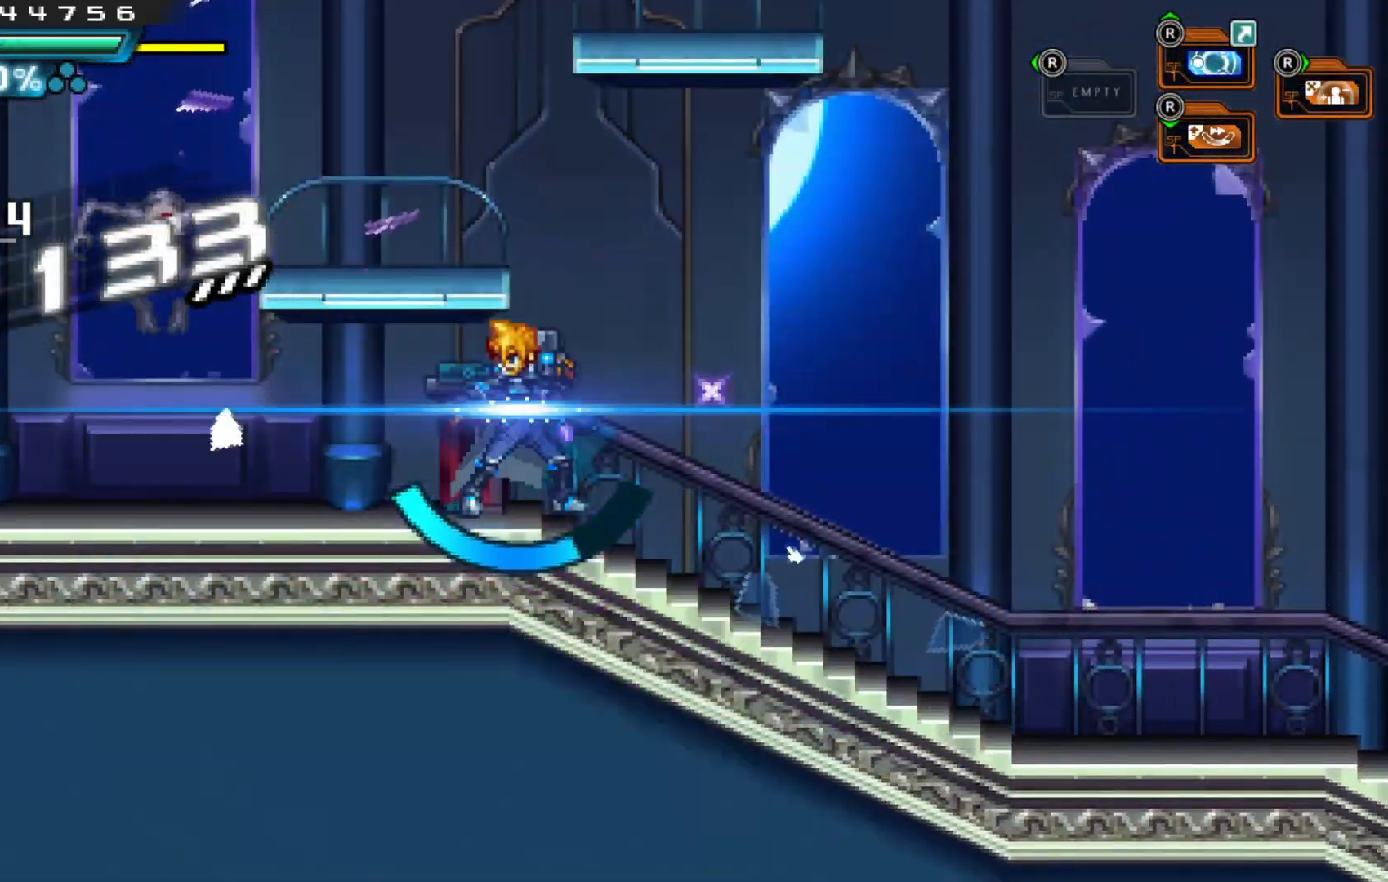
{"dt_ms": 500, "buttons": ["X"], "left_stick": "center", "right_stick": "center", "events": [[50, "X", "down"], [117, "X", "up"], [150, "left_stick", "left"], [217, "X", "down"], [250, "left_stick", "center"], [267, "X", "up"], [317, "X", "down"], [400, "X", "up"], [467, "X", "down"]]}
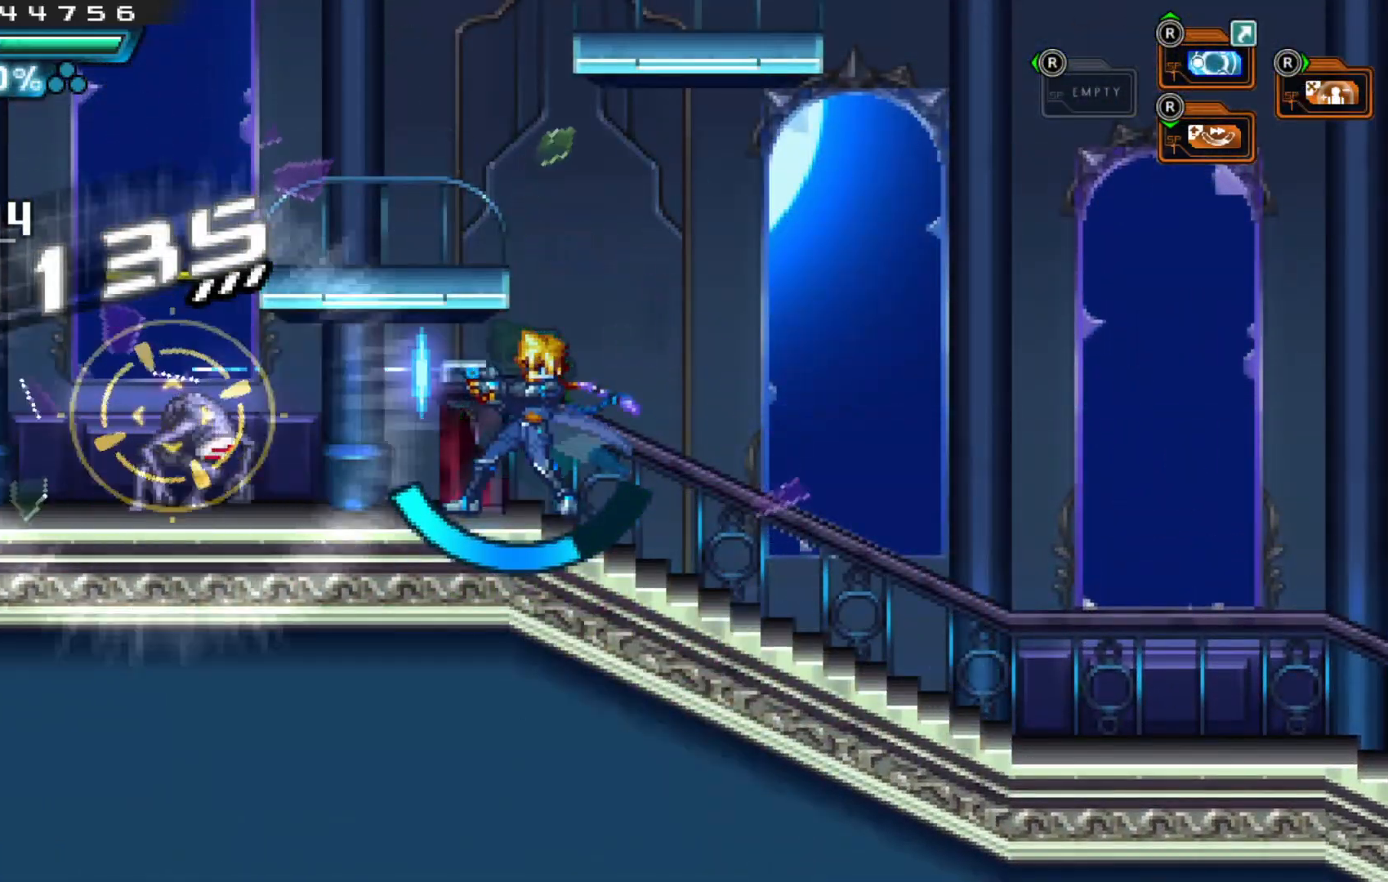
{"dt_ms": 500, "buttons": [], "left_stick": "center", "right_stick": "center", "events": [[17, "X", "up"], [67, "X", "down"], [117, "X", "up"], [167, "left_stick", "up-right"], [300, "A", "down"], [467, "A", "up"], [467, "left_stick", "center"]]}
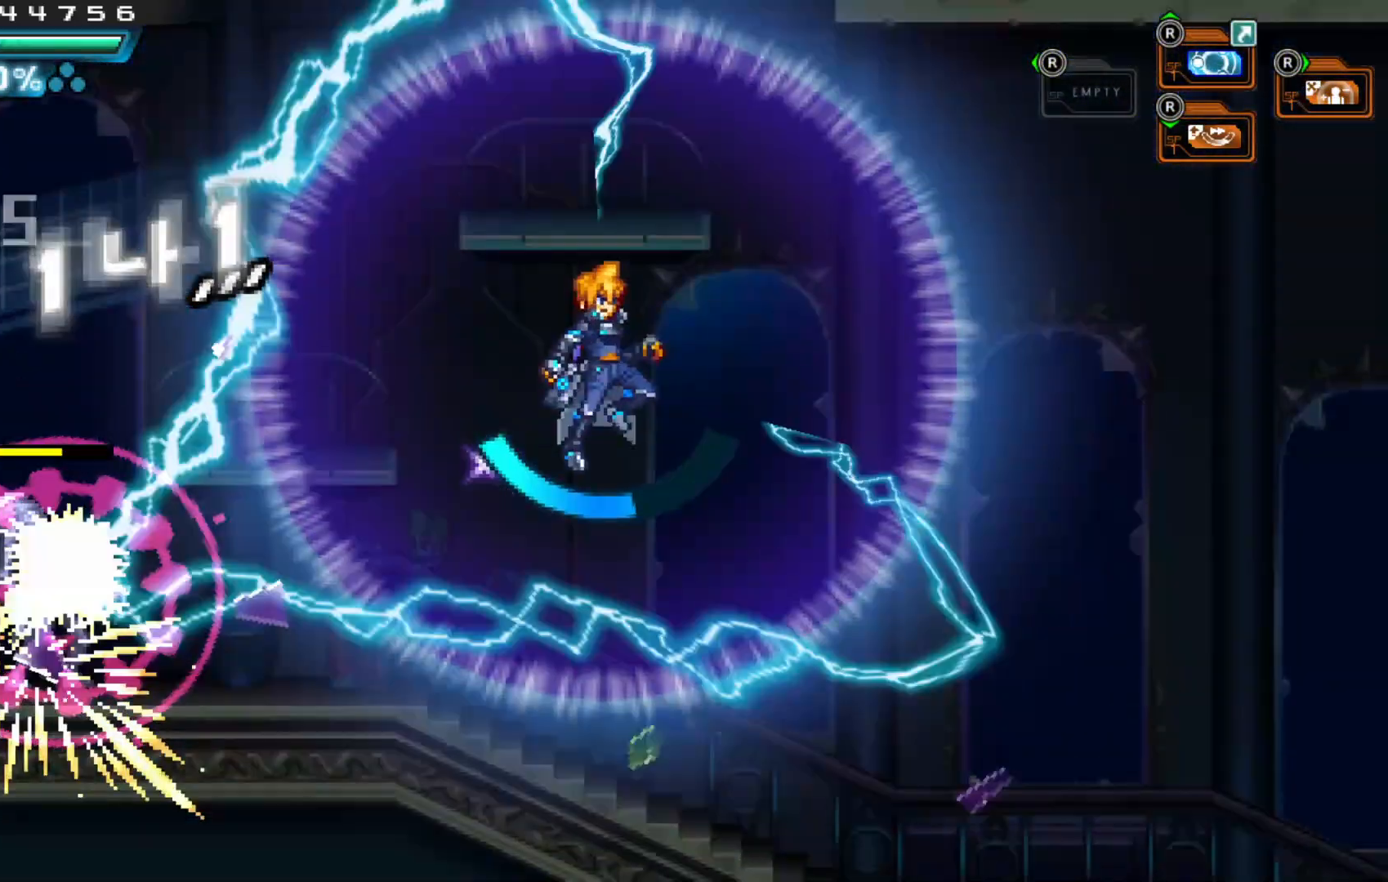
{"dt_ms": 500, "buttons": [], "left_stick": "center", "right_stick": "center", "events": [[117, "left_stick", "left"], [217, "left_stick", "center"]]}
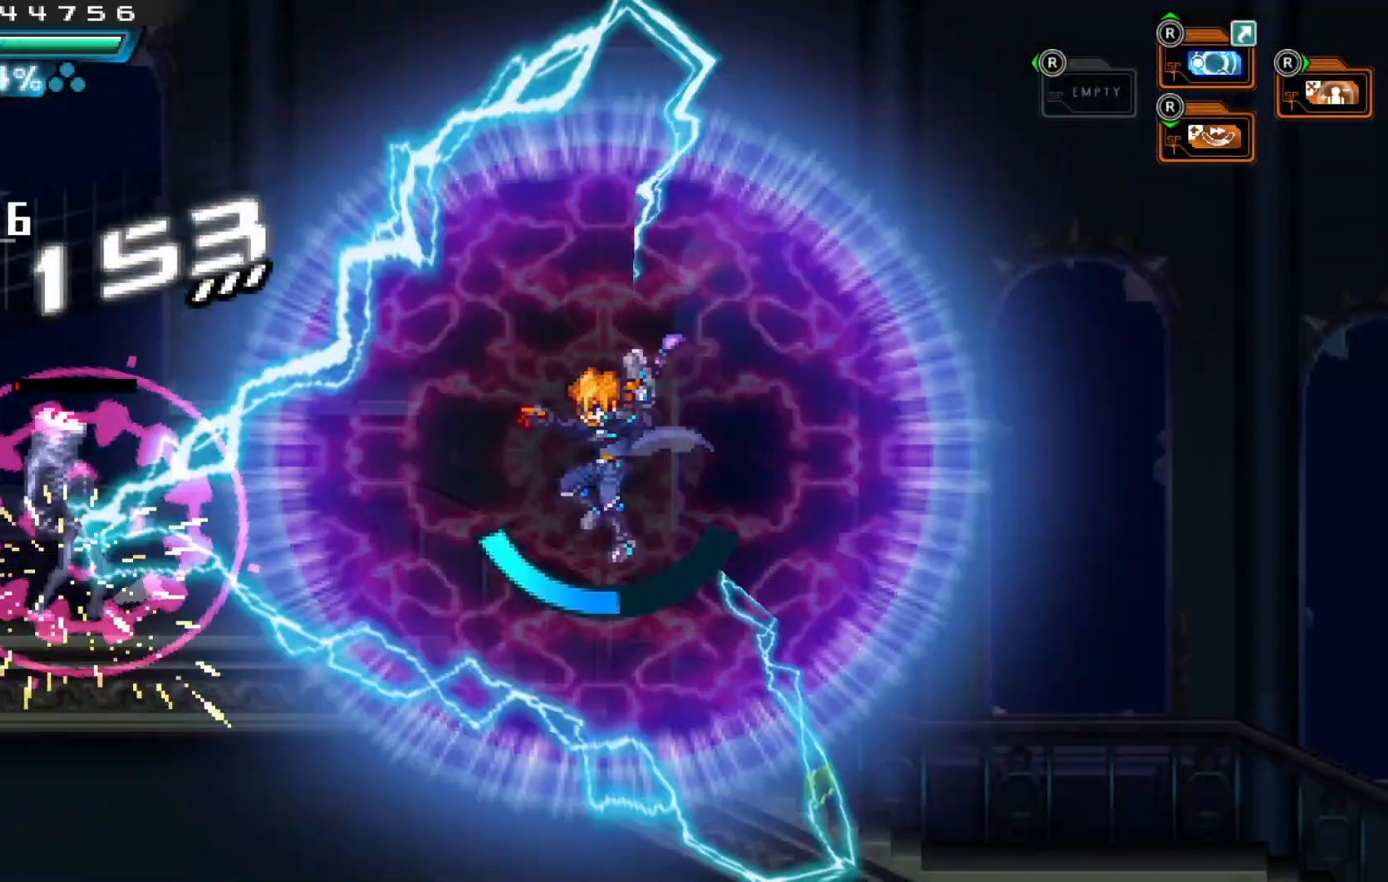
{"dt_ms": 500, "buttons": [], "left_stick": "left", "right_stick": "center", "events": [[67, "left_stick", "left"], [217, "left_stick", "center"], [267, "left_stick", "left"]]}
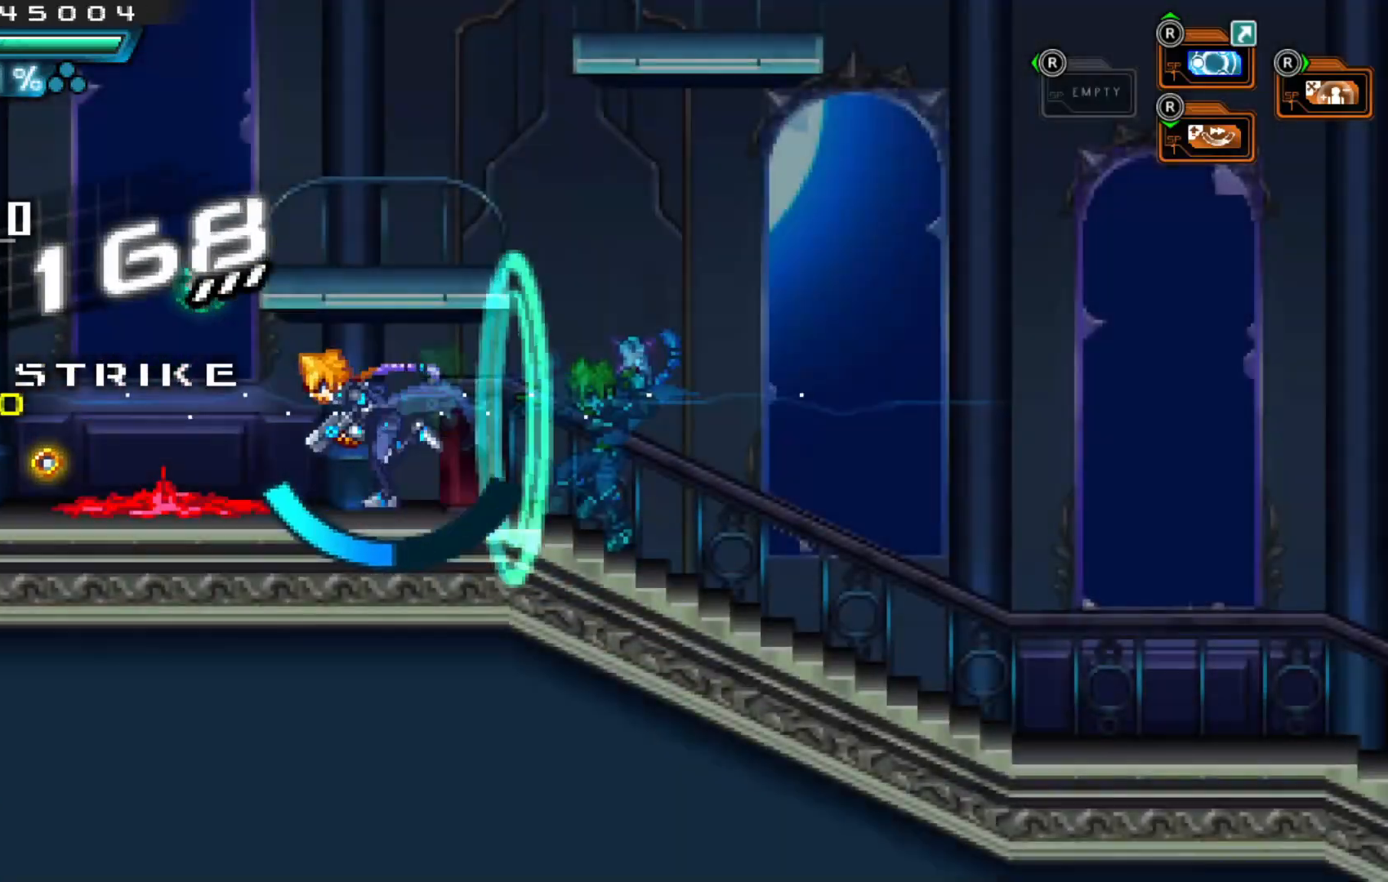
{"dt_ms": 500, "buttons": ["A"], "left_stick": "right", "right_stick": "center", "events": [[117, "A", "down"], [350, "A", "up"], [400, "left_stick", "right"], [417, "A", "down"]]}
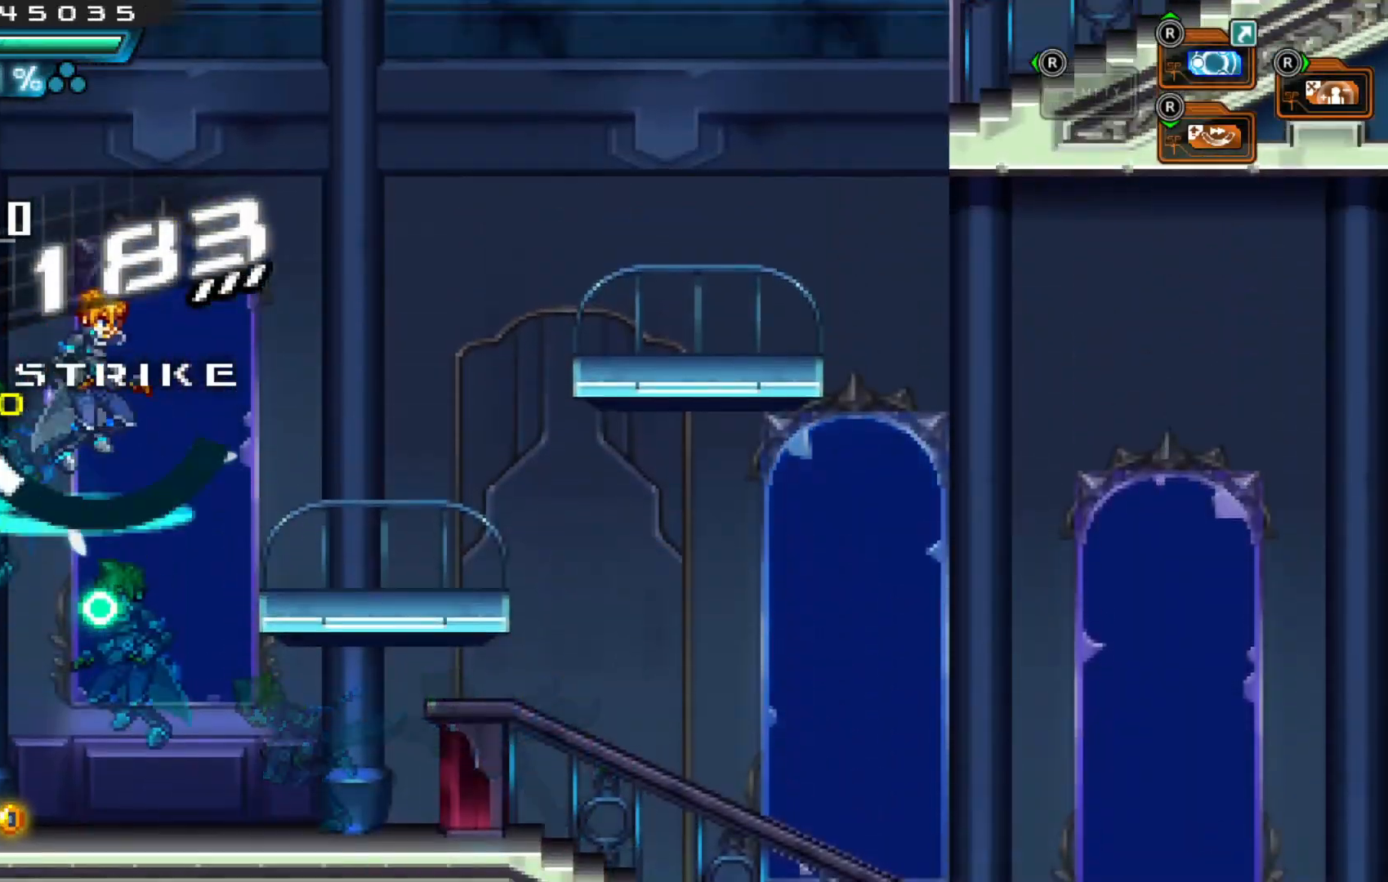
{"dt_ms": 500, "buttons": [], "left_stick": "center", "right_stick": "center", "events": [[117, "A", "up"], [250, "left_stick", "center"], [317, "left_stick", "right"], [467, "left_stick", "center"]]}
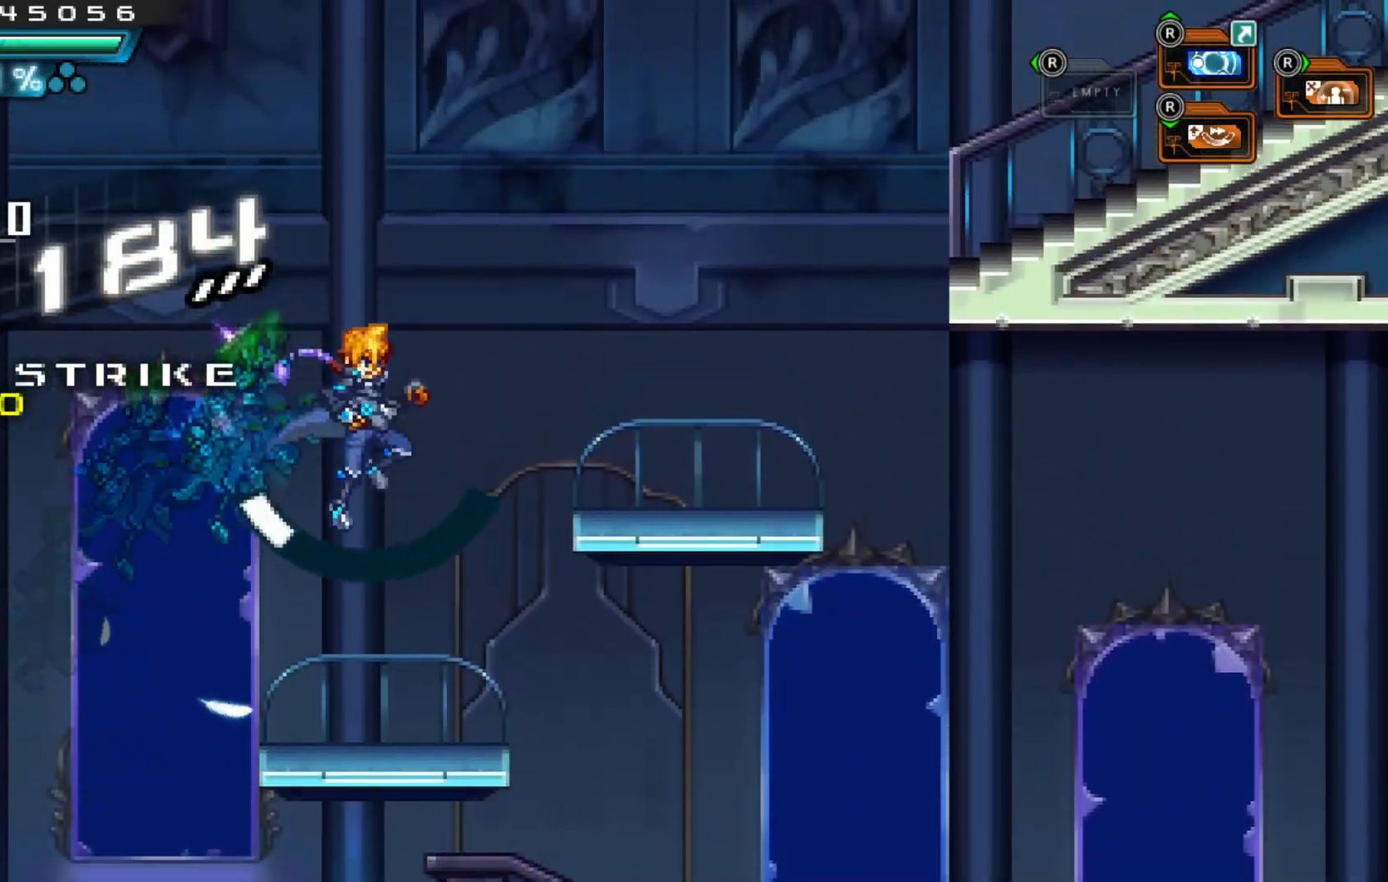
{"dt_ms": 500, "buttons": [], "left_stick": "center", "right_stick": "center"}
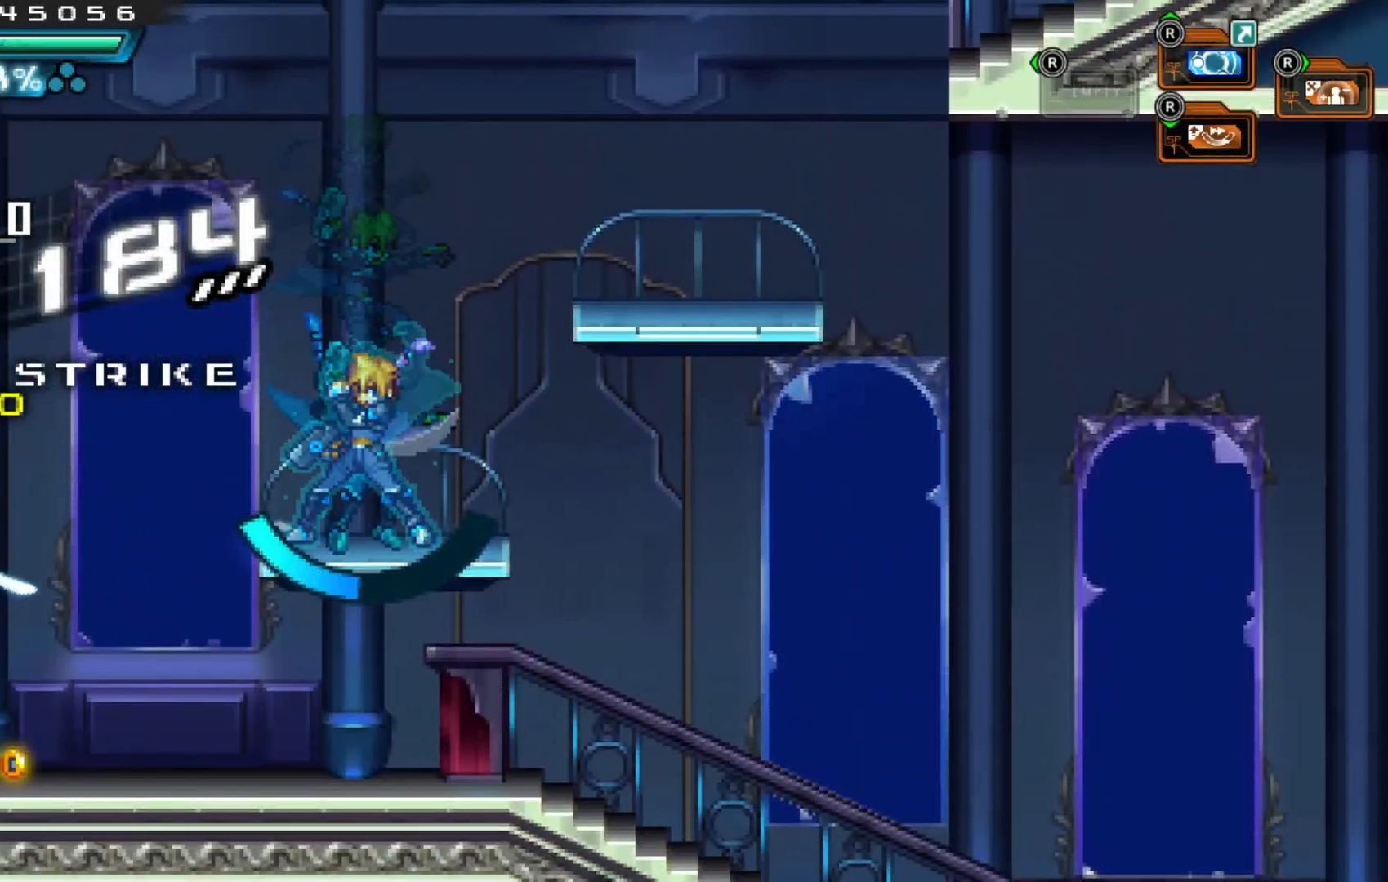
{"dt_ms": 500, "buttons": ["A"], "left_stick": "right", "right_stick": "center", "events": [[17, "left_stick", "down"], [117, "left_stick", "center"], [217, "left_stick", "right"], [300, "A", "down"]]}
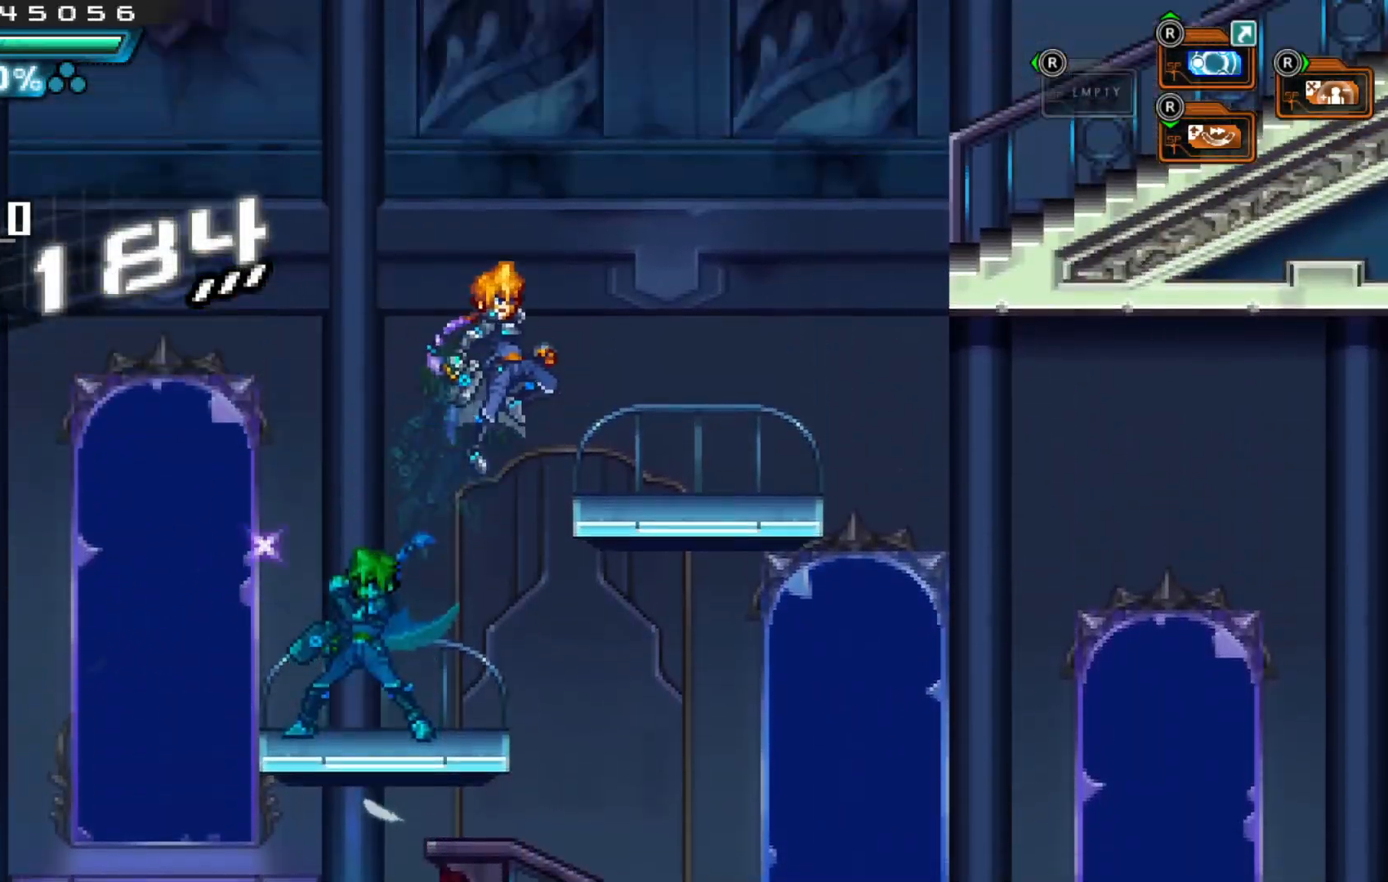
{"dt_ms": 500, "buttons": ["A"], "left_stick": "right", "right_stick": "center", "events": [[50, "A", "up"], [67, "SELECT", "down"], [150, "SELECT", "up"], [317, "A", "down"]]}
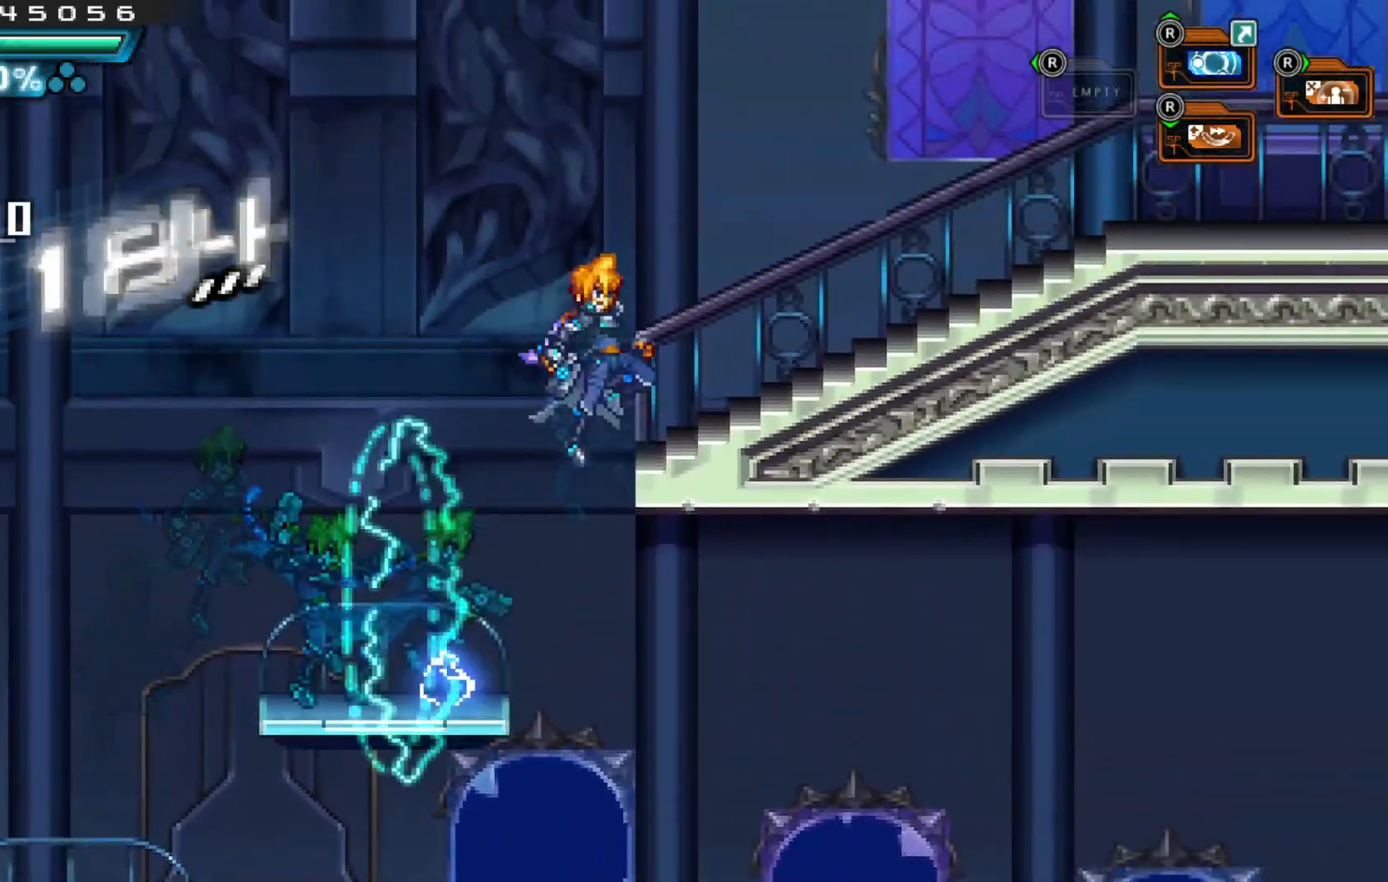
{"dt_ms": 500, "buttons": [], "left_stick": "center", "right_stick": "center", "events": [[67, "A", "up"], [350, "left_stick", "center"]]}
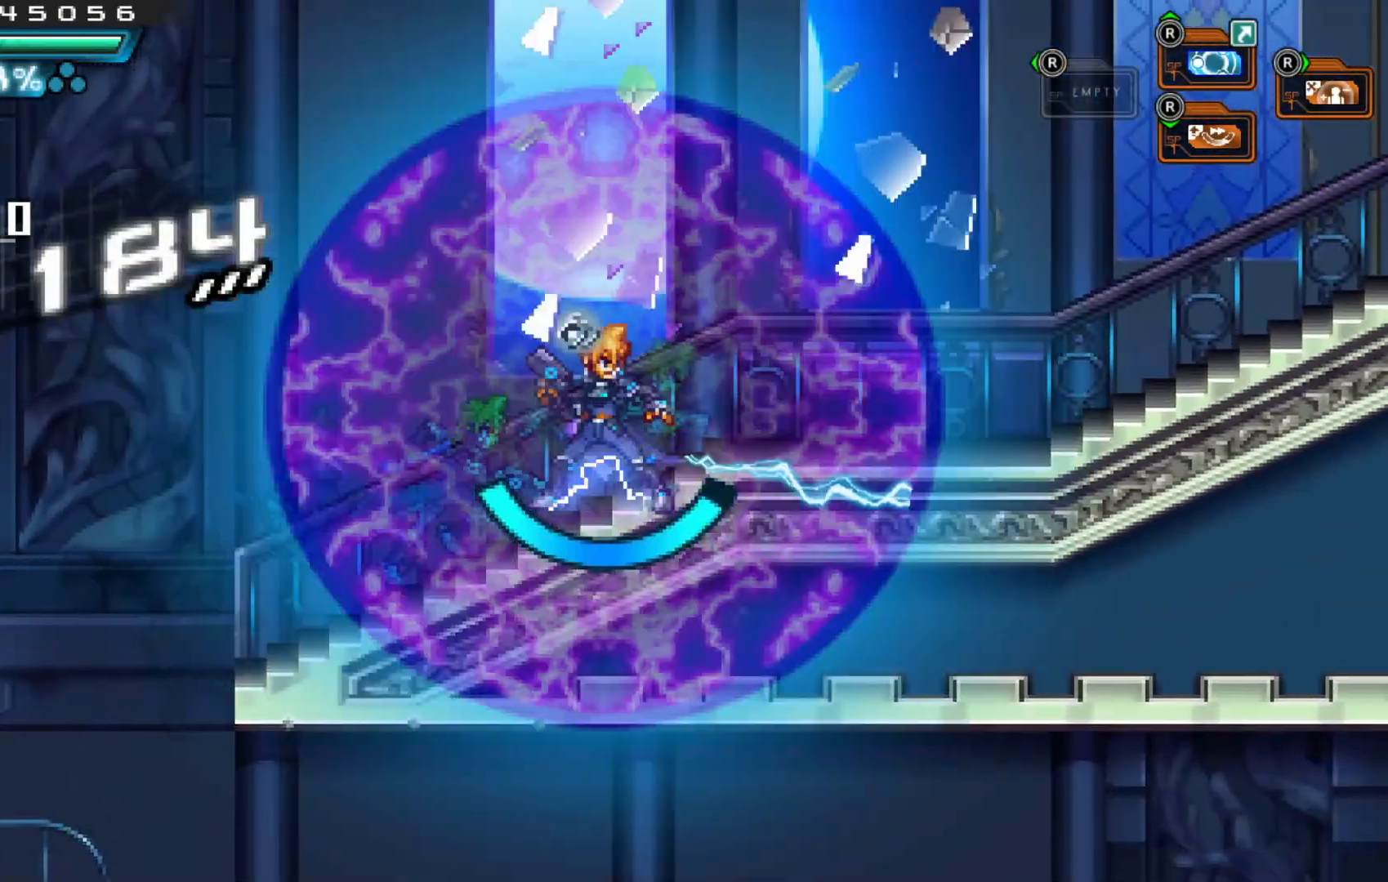
{"dt_ms": 500, "buttons": [], "left_stick": "right", "right_stick": "center", "events": [[17, "left_stick", "left"], [367, "left_stick", "right"]]}
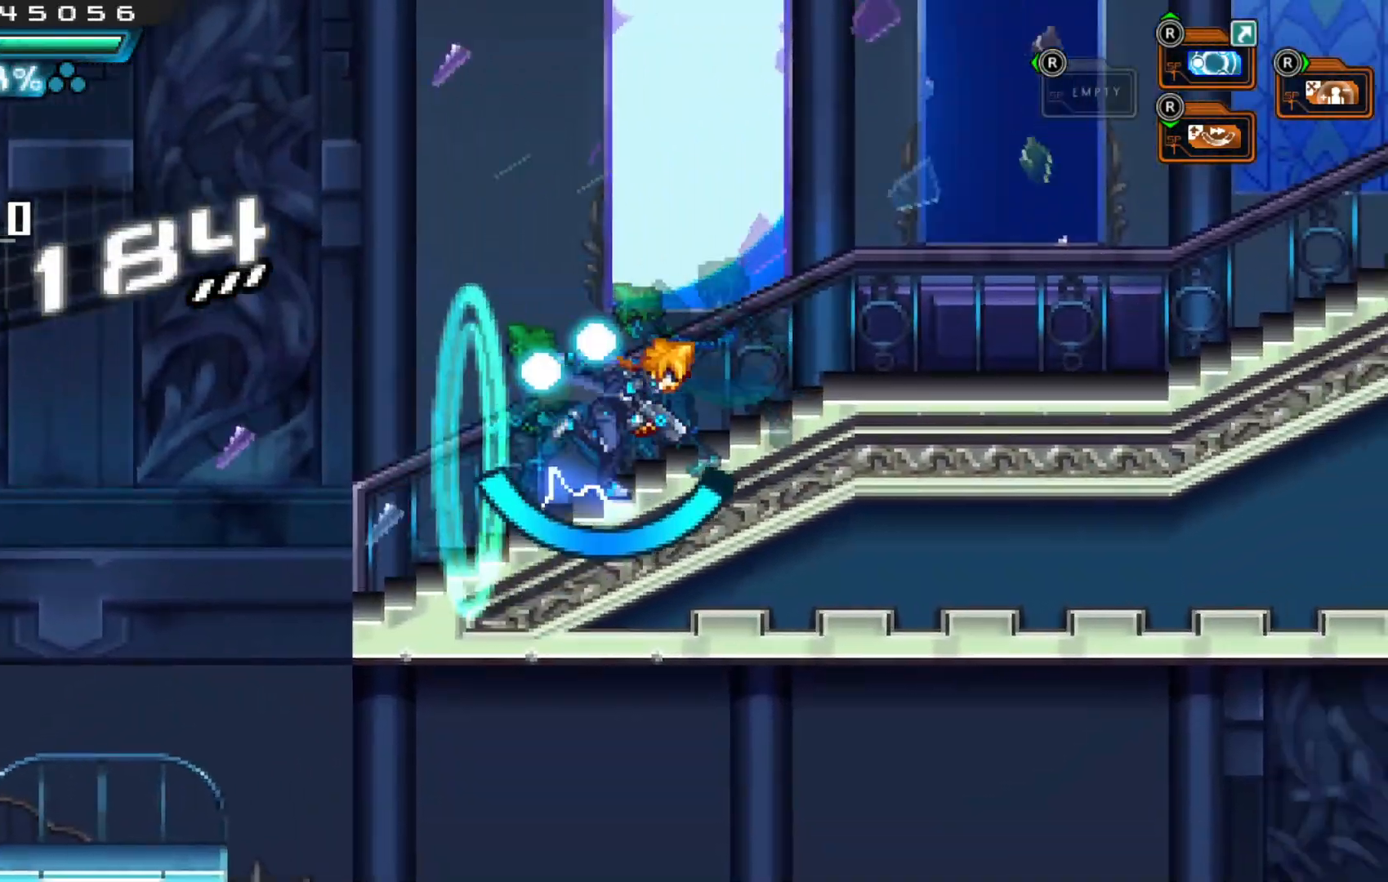
{"dt_ms": 500, "buttons": [], "left_stick": "right", "right_stick": "center"}
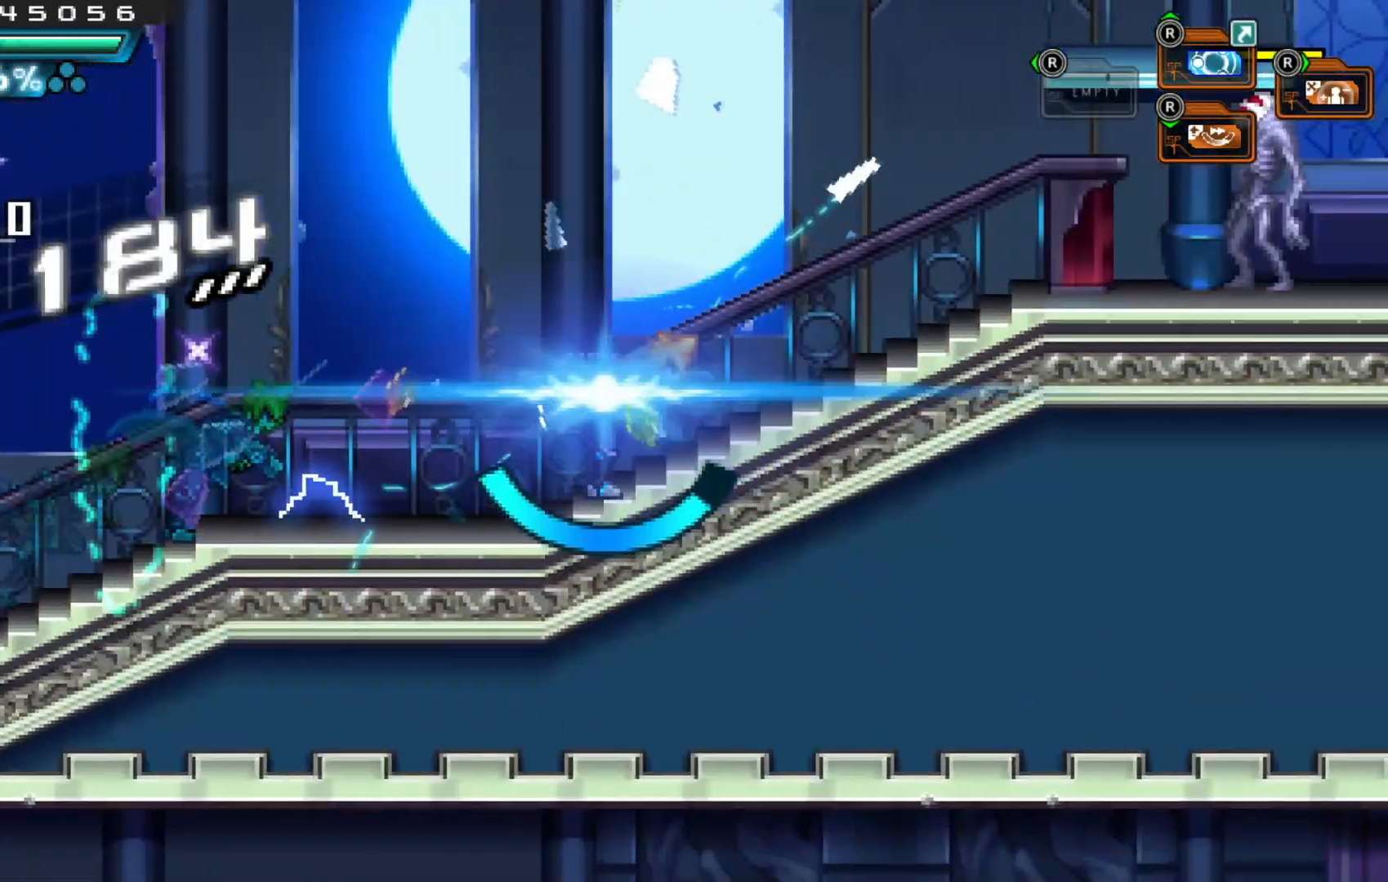
{"dt_ms": 500, "buttons": [], "left_stick": "center", "right_stick": "center", "events": [[17, "A", "down"], [67, "A", "up"], [200, "left_stick", "center"], [367, "X", "down"], [467, "X", "up"]]}
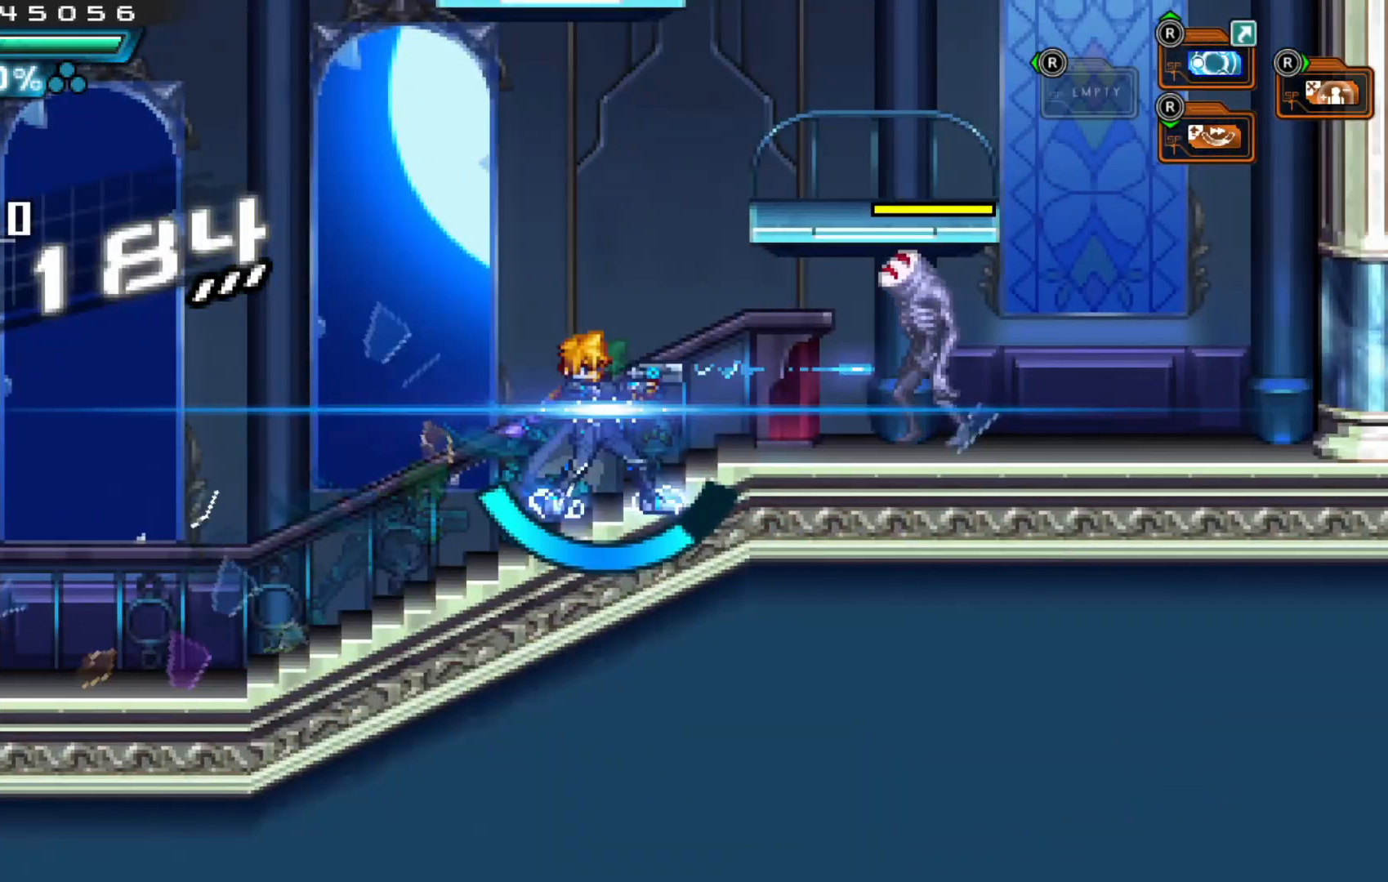
{"dt_ms": 500, "buttons": [], "left_stick": "center", "right_stick": "center", "events": [[50, "X", "down"], [100, "X", "up"], [167, "X", "down"], [217, "X", "up"], [267, "X", "down"], [317, "X", "up"], [367, "X", "down"], [467, "X", "up"]]}
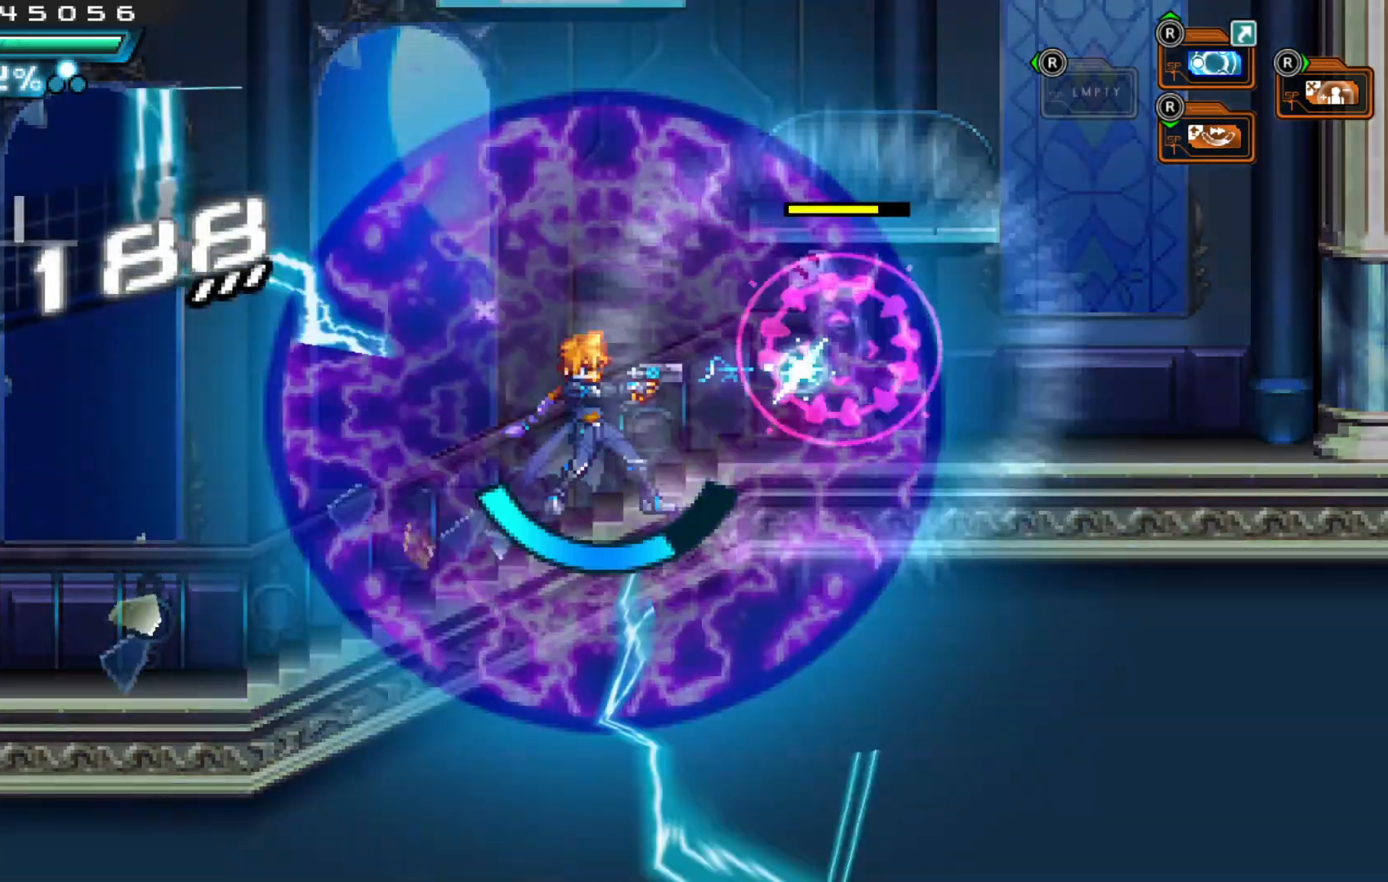
{"dt_ms": 500, "buttons": [], "left_stick": "left", "right_stick": "center", "events": [[317, "left_stick", "left"]]}
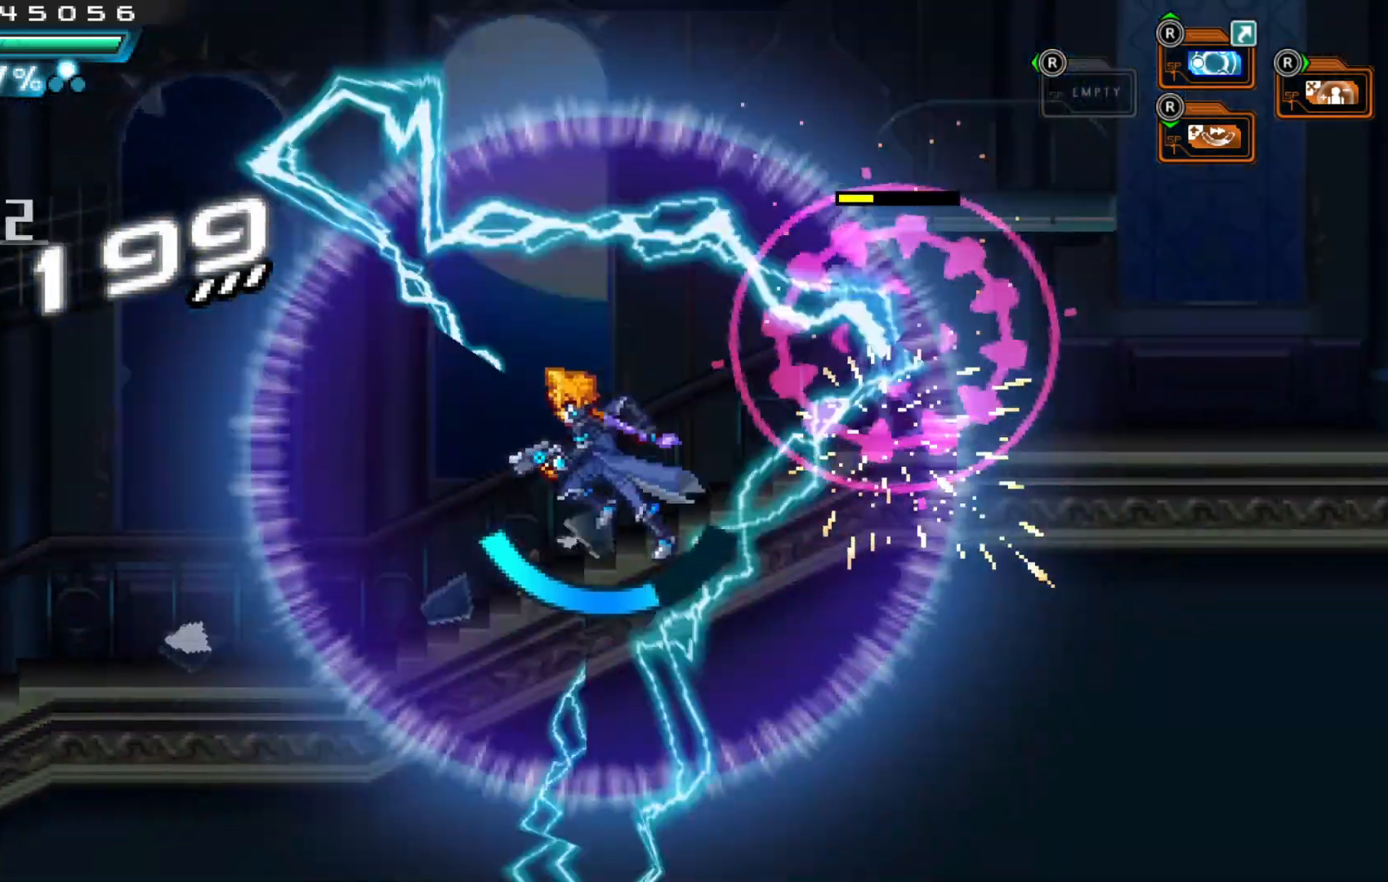
{"dt_ms": 500, "buttons": [], "left_stick": "right", "right_stick": "center", "events": [[300, "left_stick", "right"]]}
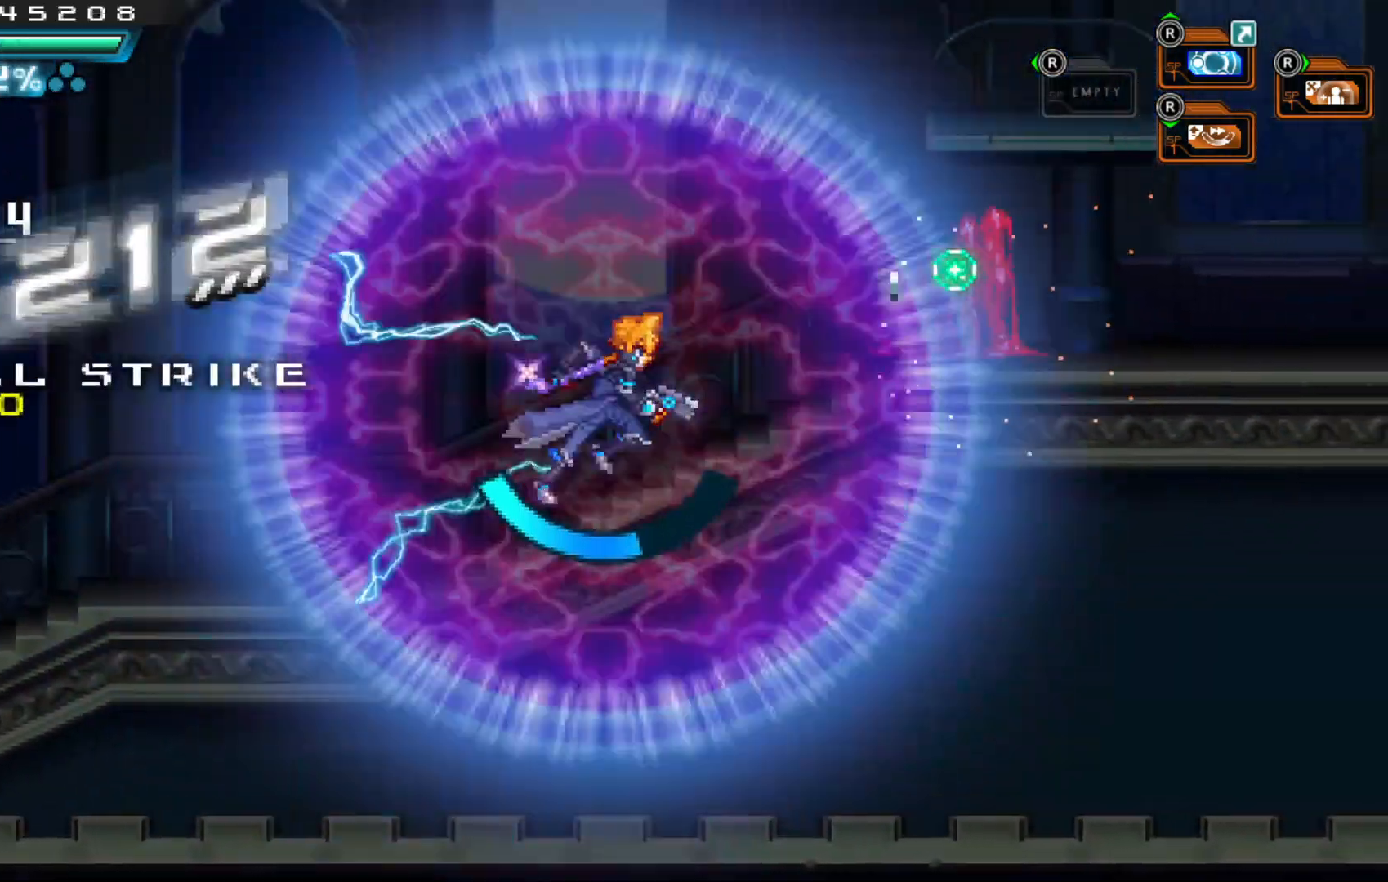
{"dt_ms": 1000, "buttons": [], "left_stick": "left", "right_stick": "center"}
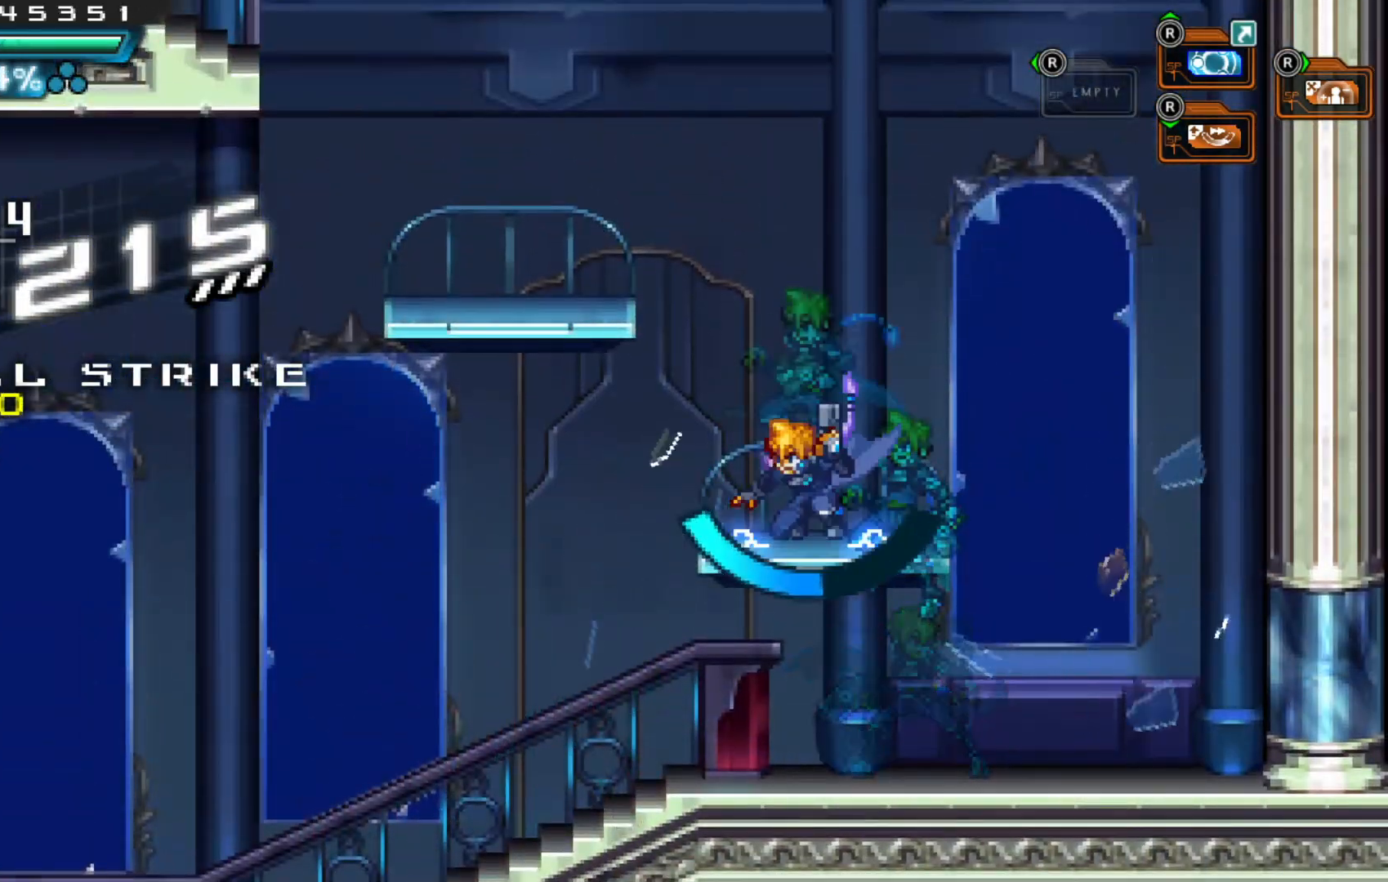
{"dt_ms": 500, "buttons": [], "left_stick": "left", "right_stick": "center", "events": [[67, "A", "down"], [367, "A", "up"]]}
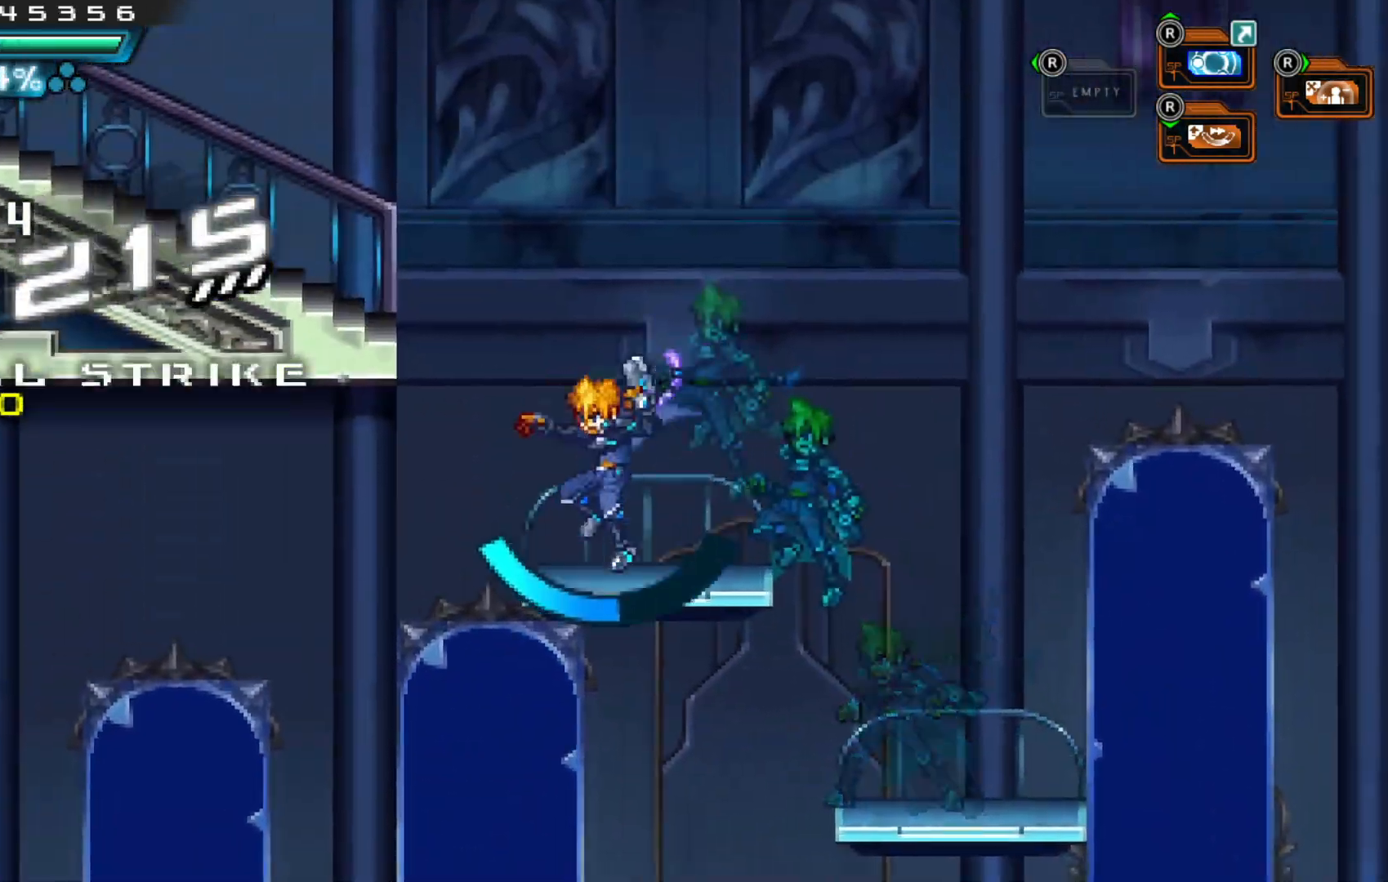
{"dt_ms": 500, "buttons": [], "left_stick": "left", "right_stick": "center", "events": []}
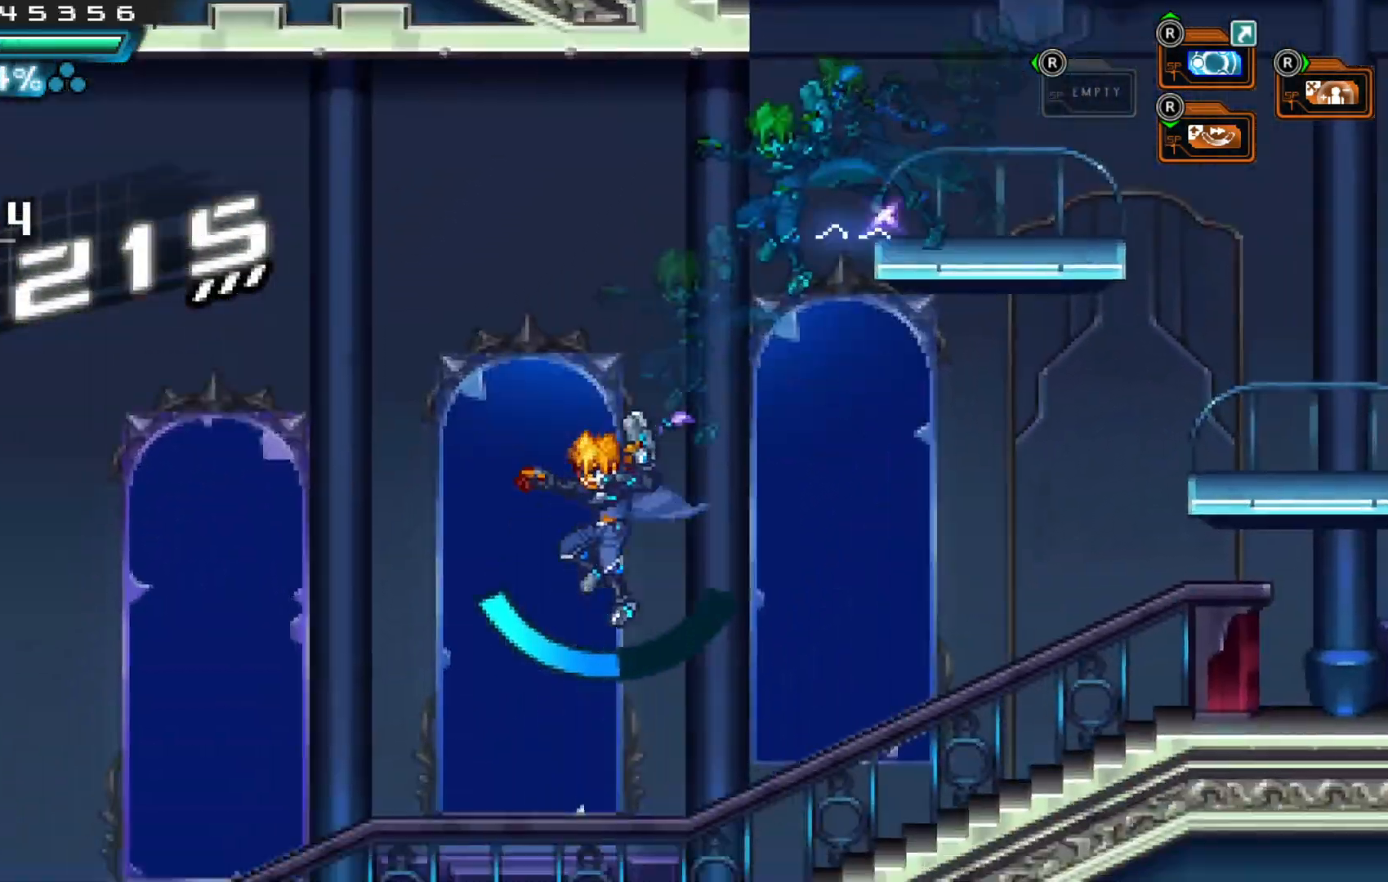
{"dt_ms": 500, "buttons": [], "left_stick": "left", "right_stick": "center", "events": []}
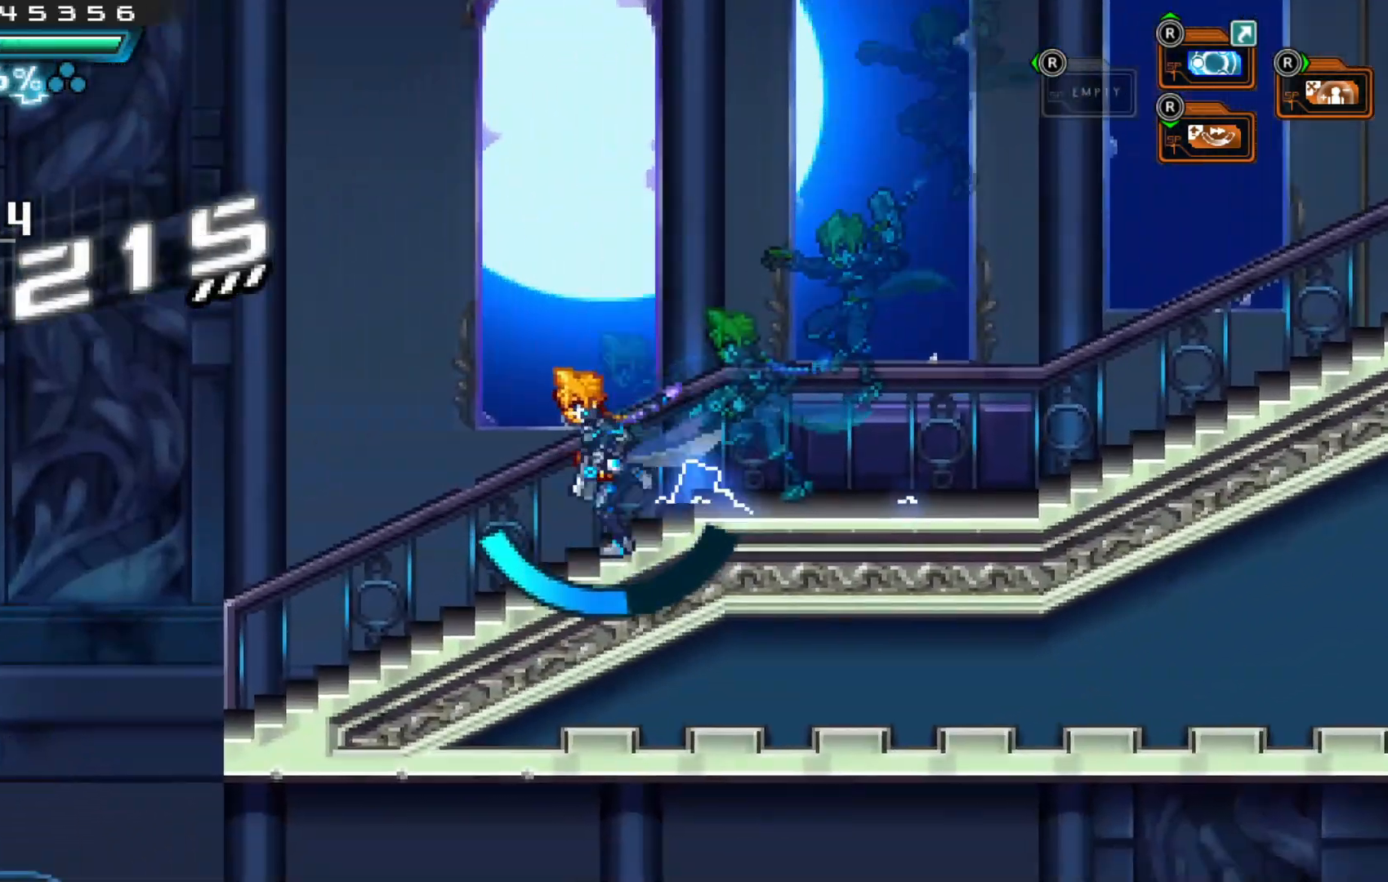
{"dt_ms": 500, "buttons": ["A"], "left_stick": "right", "right_stick": "center", "events": [[100, "A", "down"], [400, "left_stick", "up"], [500, "left_stick", "right"]]}
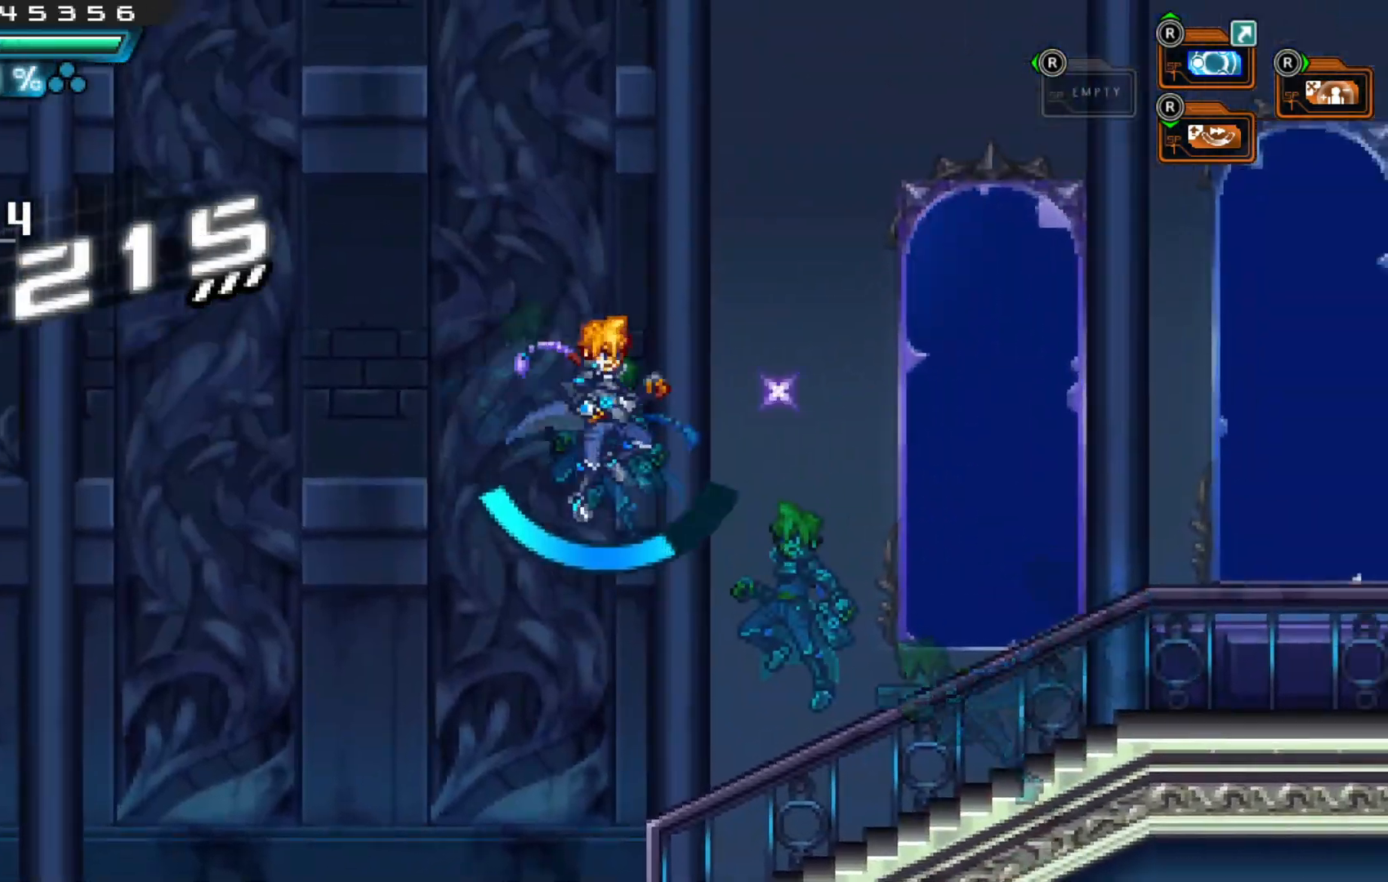
{"dt_ms": 500, "buttons": ["A"], "left_stick": "left", "right_stick": "center", "events": [[50, "A", "up"], [217, "left_stick", "left"], [450, "A", "down"]]}
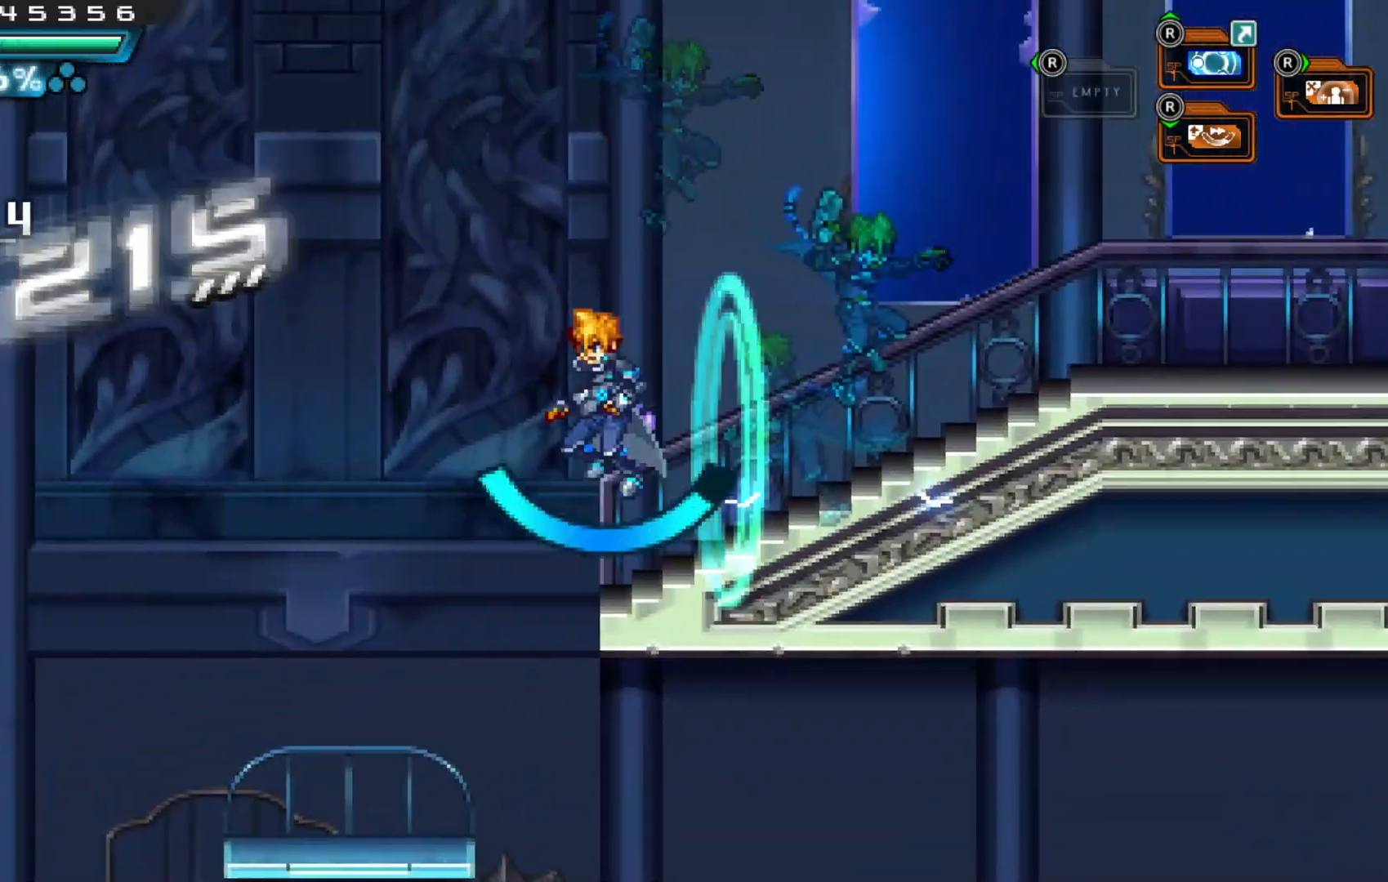
{"dt_ms": 500, "buttons": ["A"], "left_stick": "left", "right_stick": "center", "events": []}
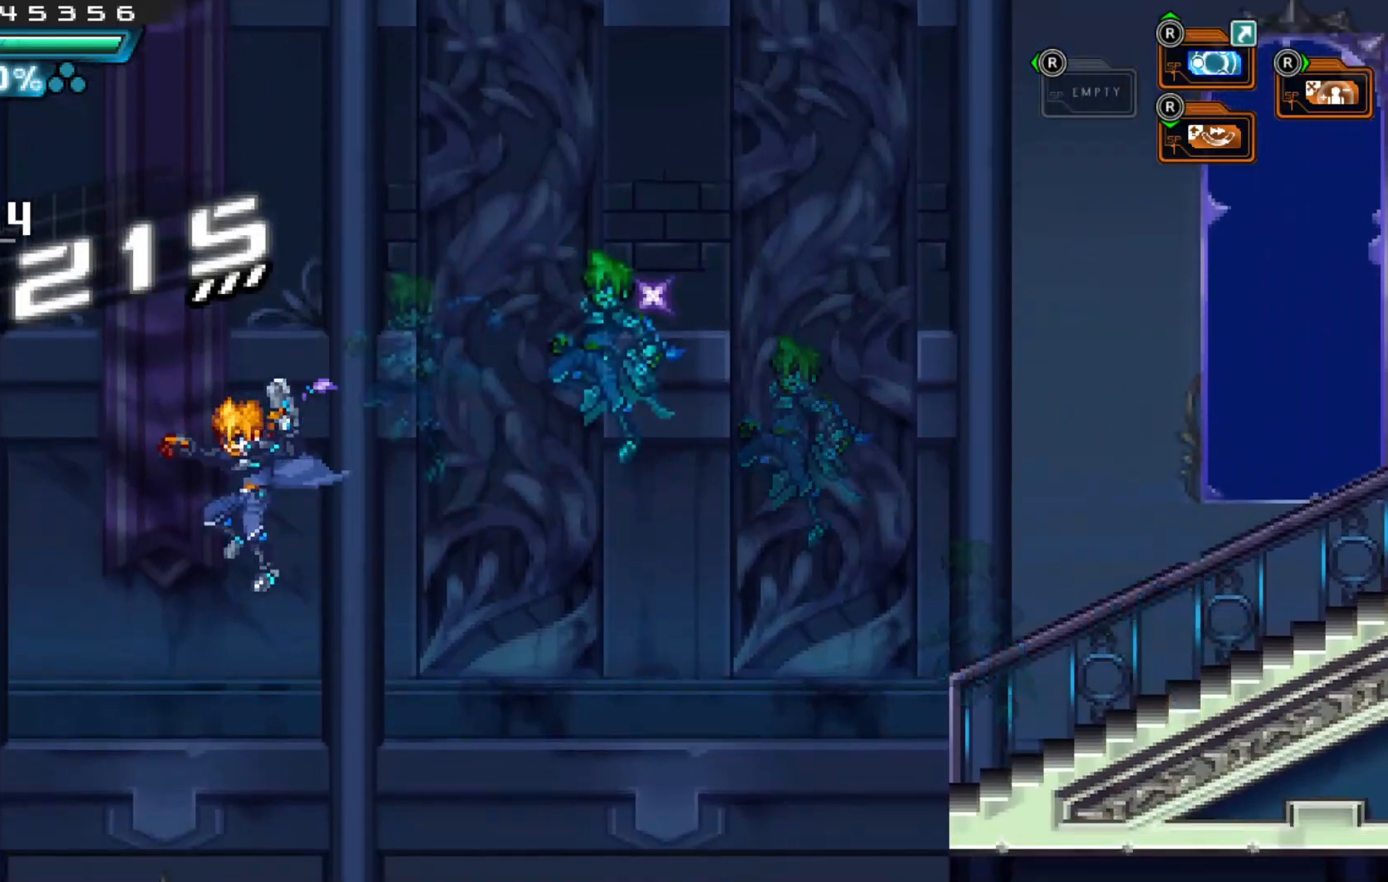
{"dt_ms": 500, "buttons": ["A"], "left_stick": "left", "right_stick": "center", "events": [[50, "A", "up"], [167, "A", "down"], [417, "A", "up"], [467, "A", "down"]]}
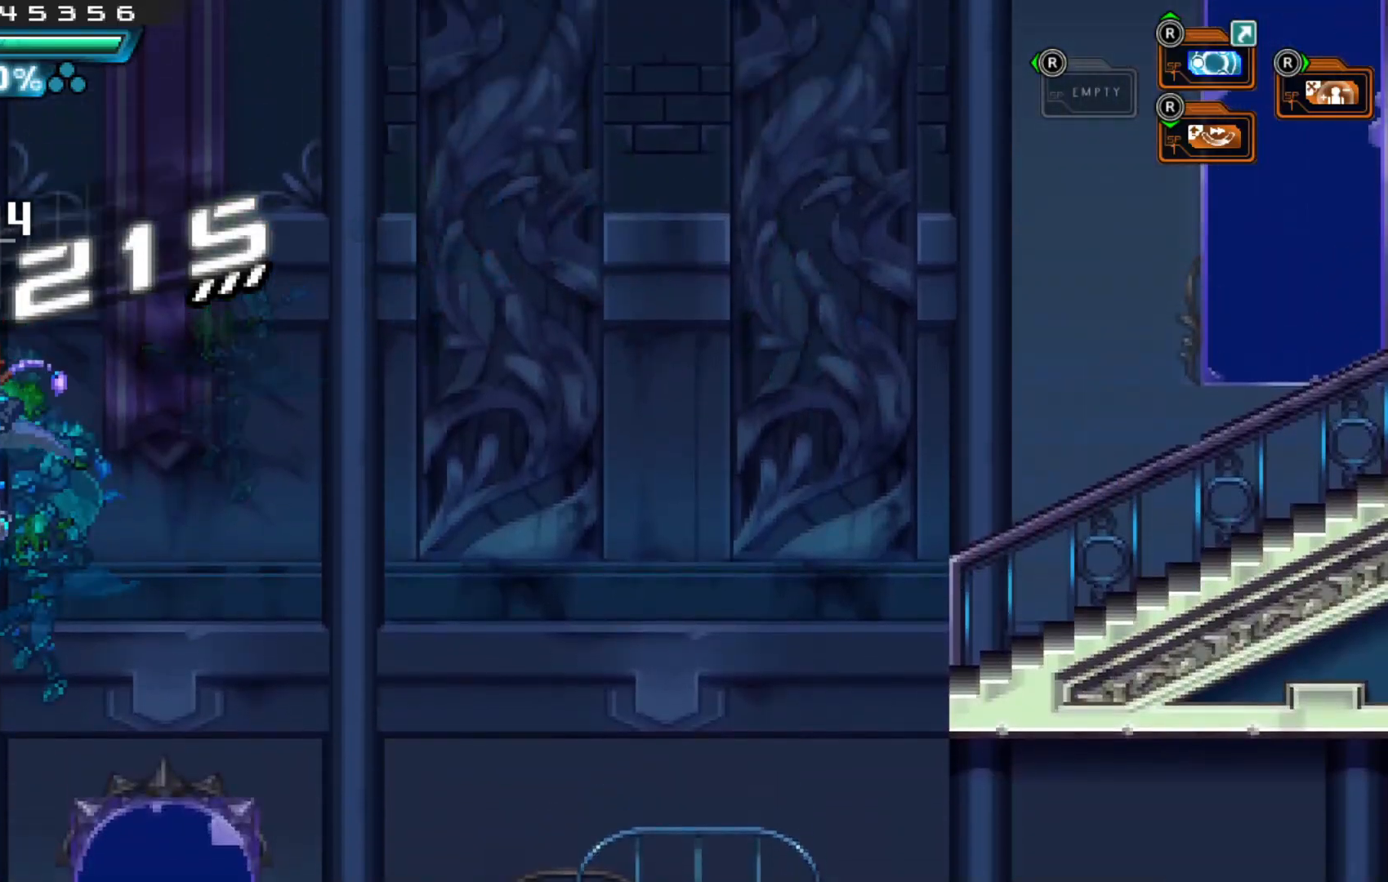
{"dt_ms": 500, "buttons": ["A"], "left_stick": "center", "right_stick": "center", "events": [[117, "A", "up"], [167, "A", "down"], [350, "A", "up"], [367, "A", "down"], [500, "left_stick", "center"]]}
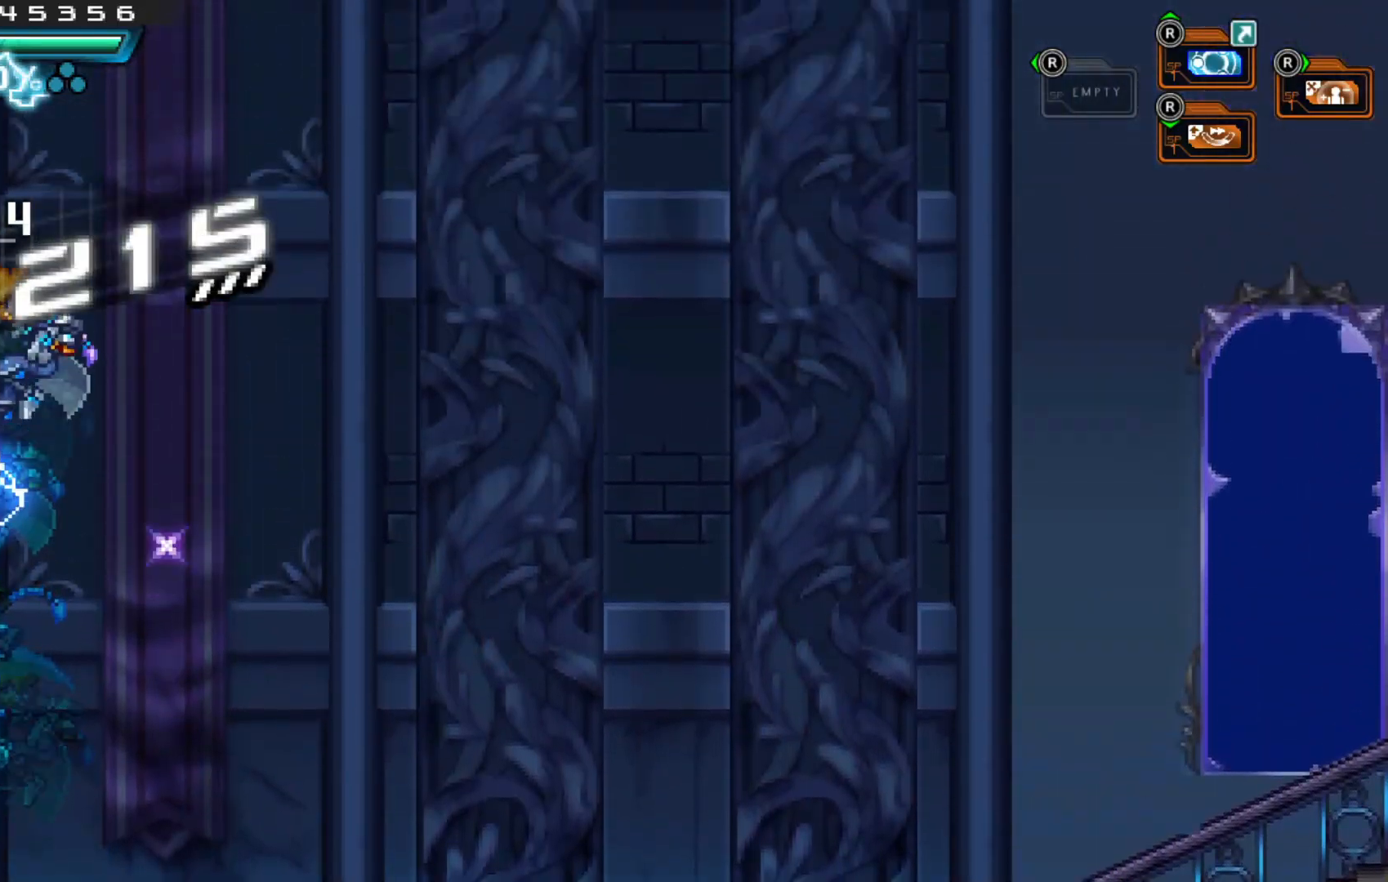
{"dt_ms": 500, "buttons": [], "left_stick": "right", "right_stick": "center", "events": [[17, "left_stick", "right"], [300, "A", "up"]]}
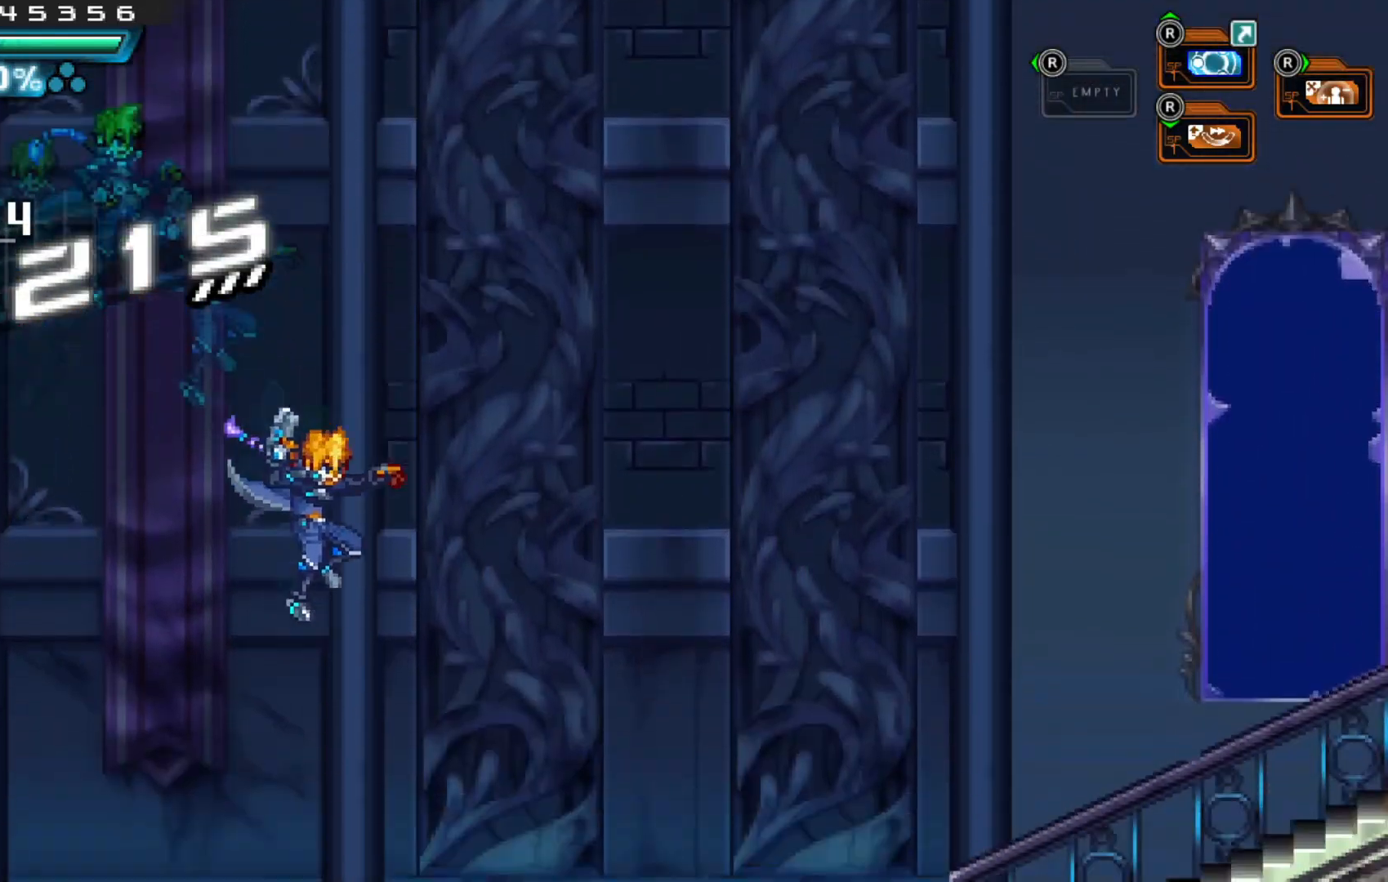
{"dt_ms": 500, "buttons": [], "left_stick": "right", "right_stick": "center", "events": []}
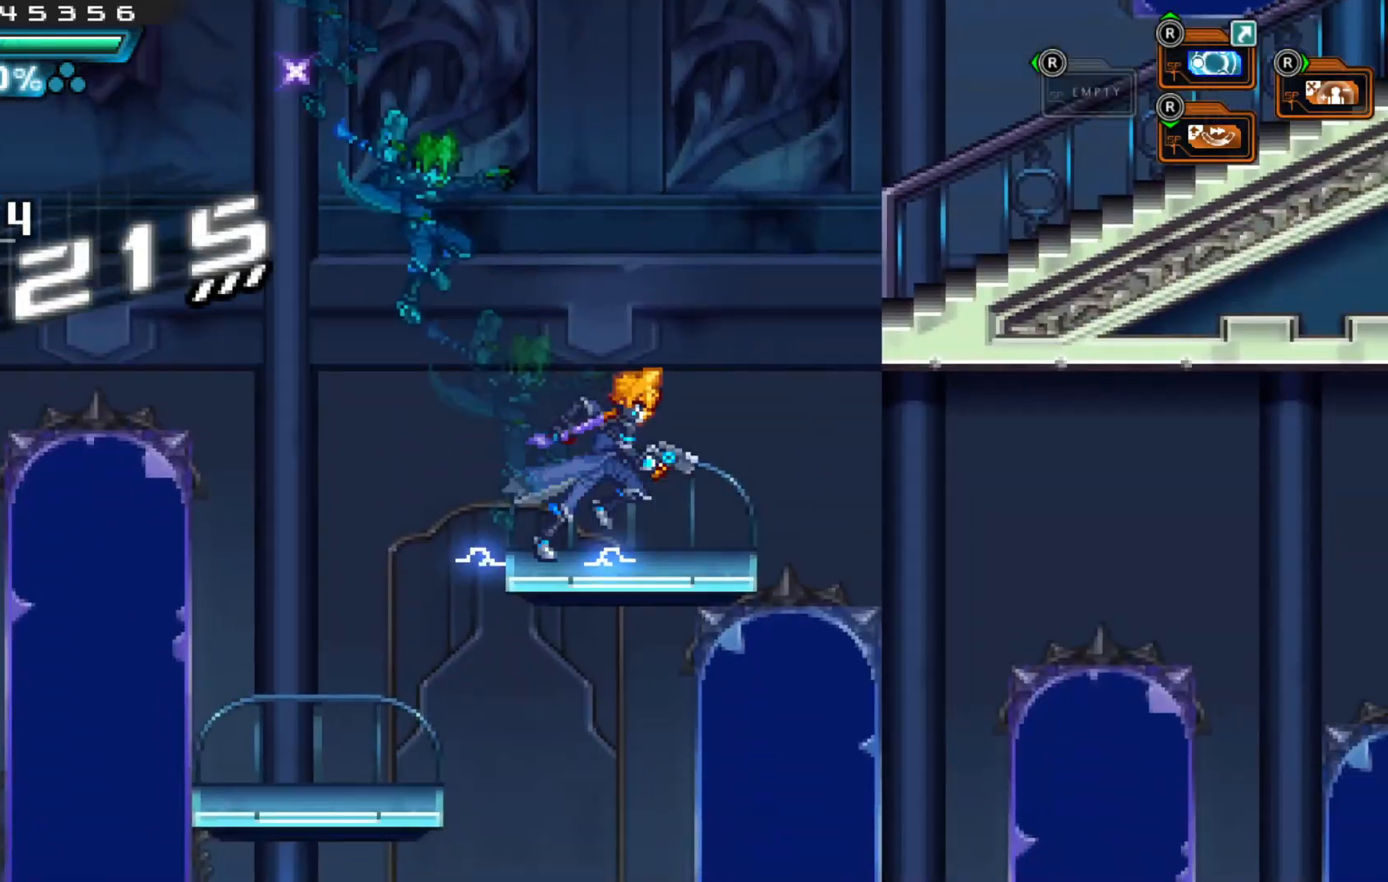
{"dt_ms": 500, "buttons": [], "left_stick": "right", "right_stick": "center", "events": [[67, "A", "down"], [367, "A", "up"]]}
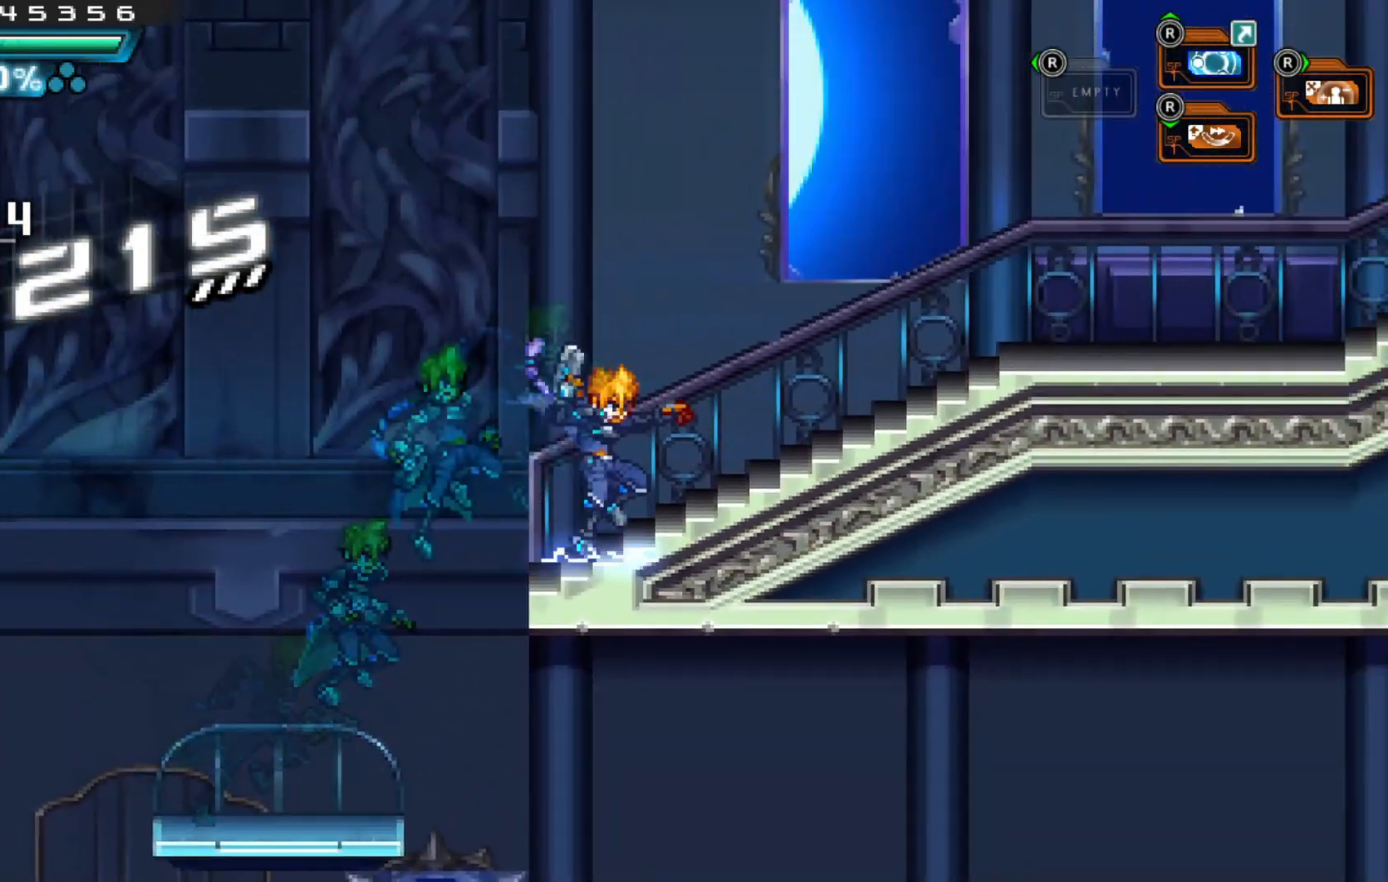
{"dt_ms": 500, "buttons": [], "left_stick": "right", "right_stick": "center", "events": []}